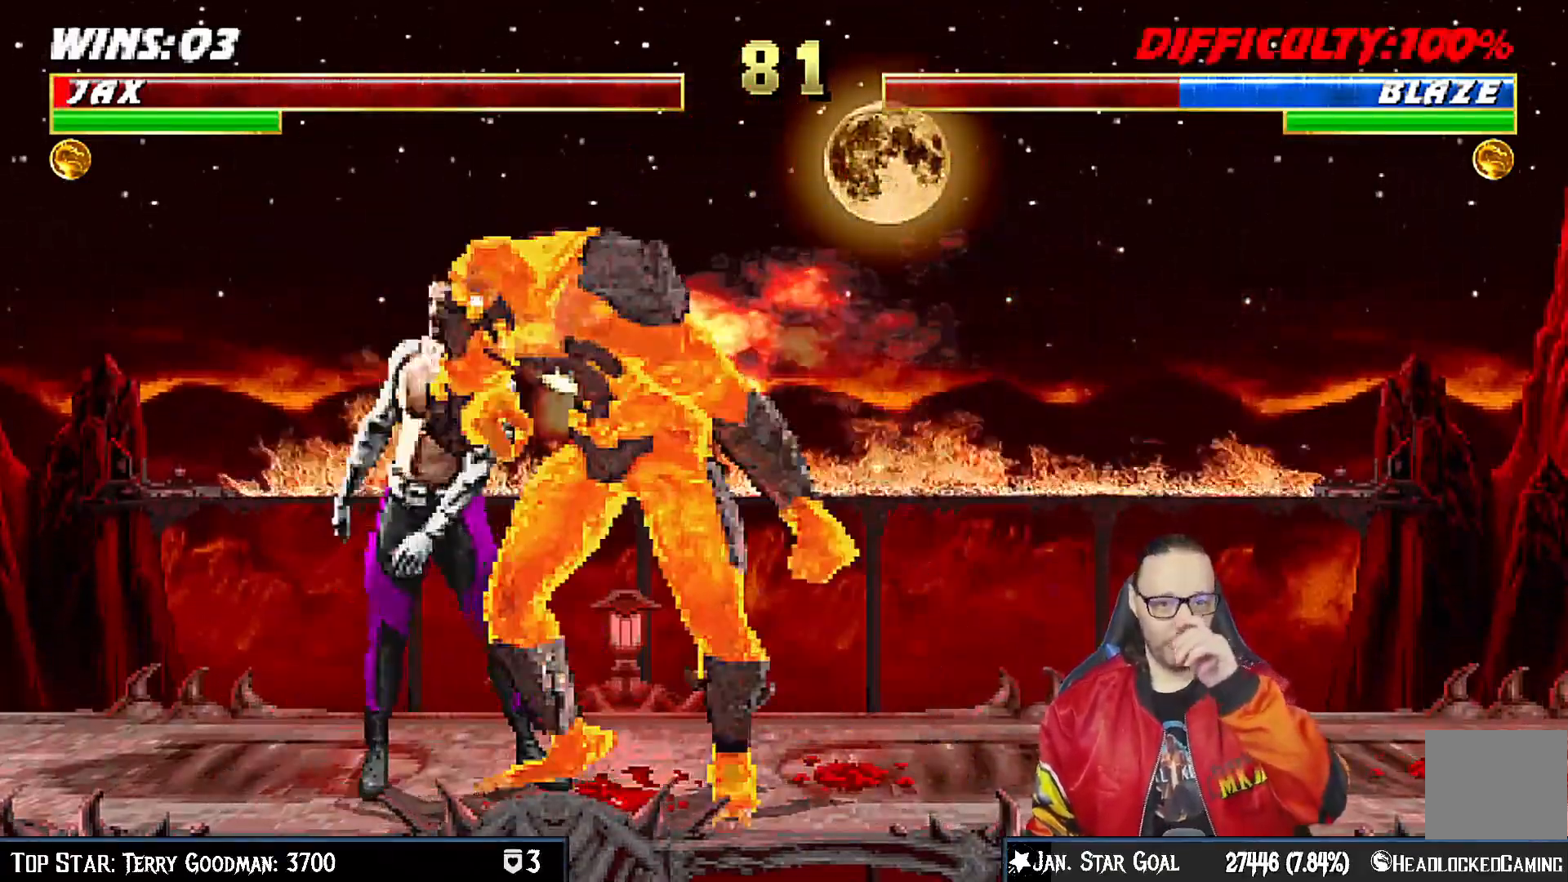
Gameplay with a controller (PlayStation layout); each line is a JSON object with the inputs held at the frame after it (dt_ms = milliseconds from this image to that frame). "events" lists button and stick changes between this image and that frame as [ms after this image, input, new state], when the widget could be followed in between.
{"dt_ms": 500, "buttons": [], "left_stick": "center", "right_stick": "center", "events": [[33, "CROSS", "down"], [133, "CROSS", "up"], [250, "CROSS", "down"], [367, "CROSS", "up"]]}
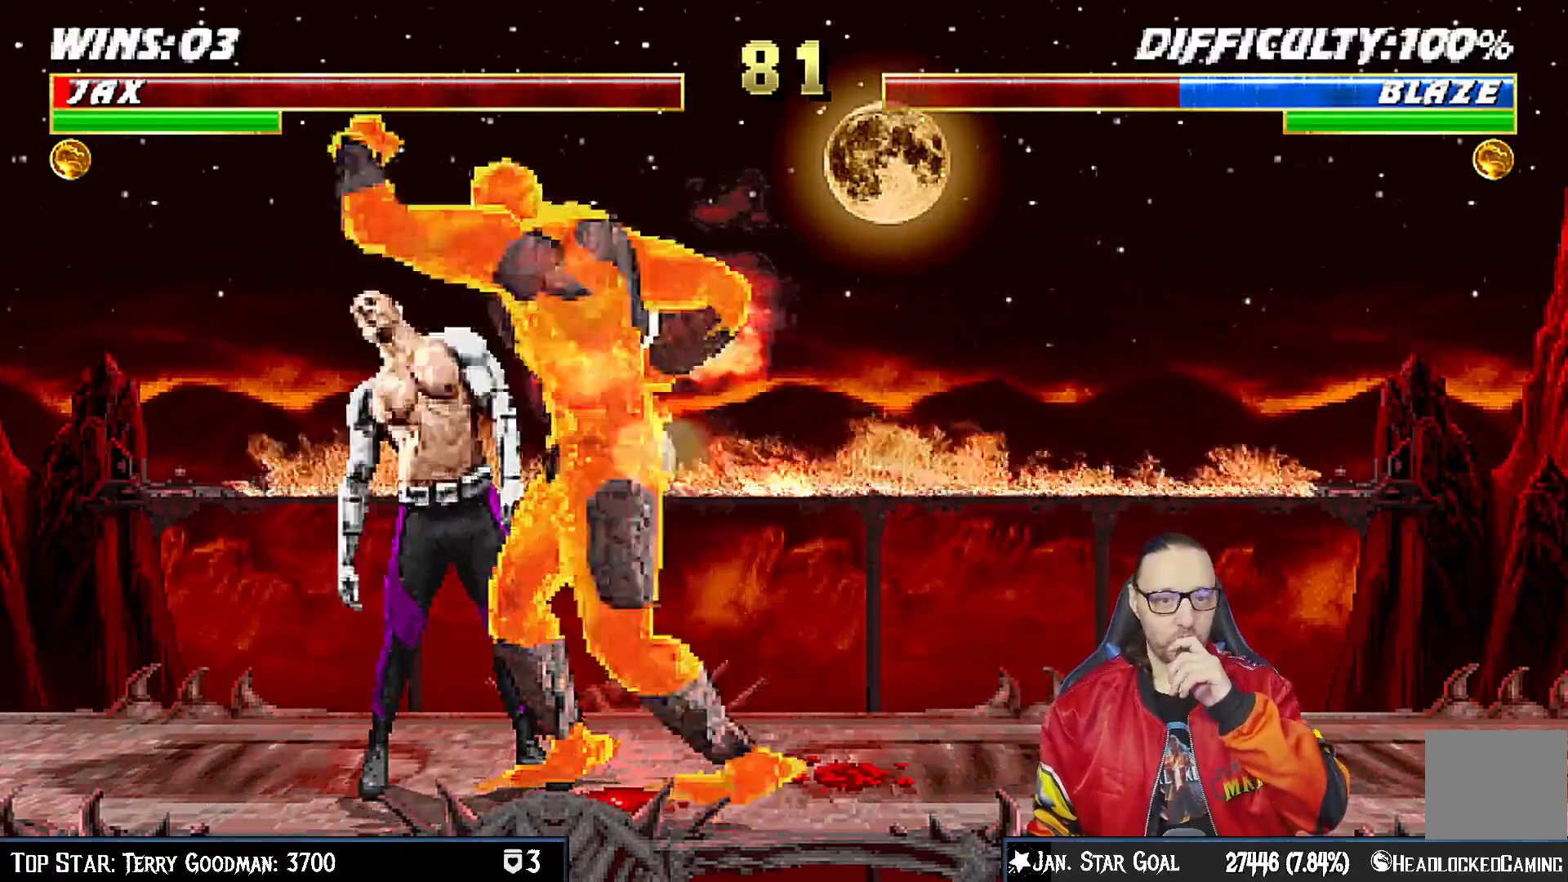
{"dt_ms": 500, "buttons": [], "left_stick": "center", "right_stick": "center", "events": [[17, "CROSS", "down"], [17, "left_stick", "down"], [83, "left_stick", "center"], [150, "CROSS", "up"]]}
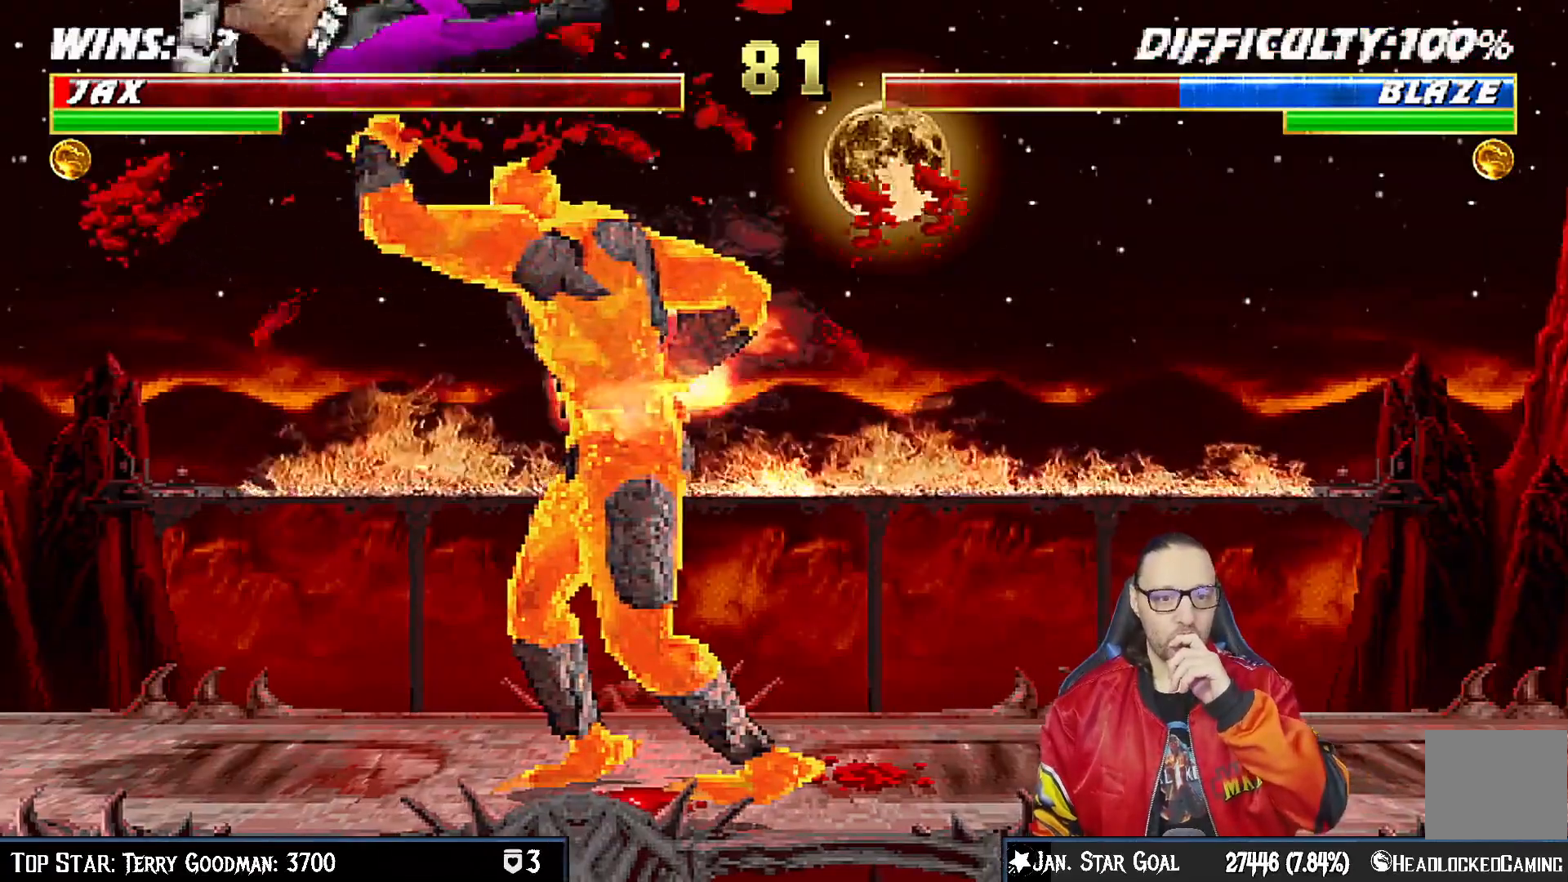
{"dt_ms": 500, "buttons": [], "left_stick": "center", "right_stick": "center", "events": []}
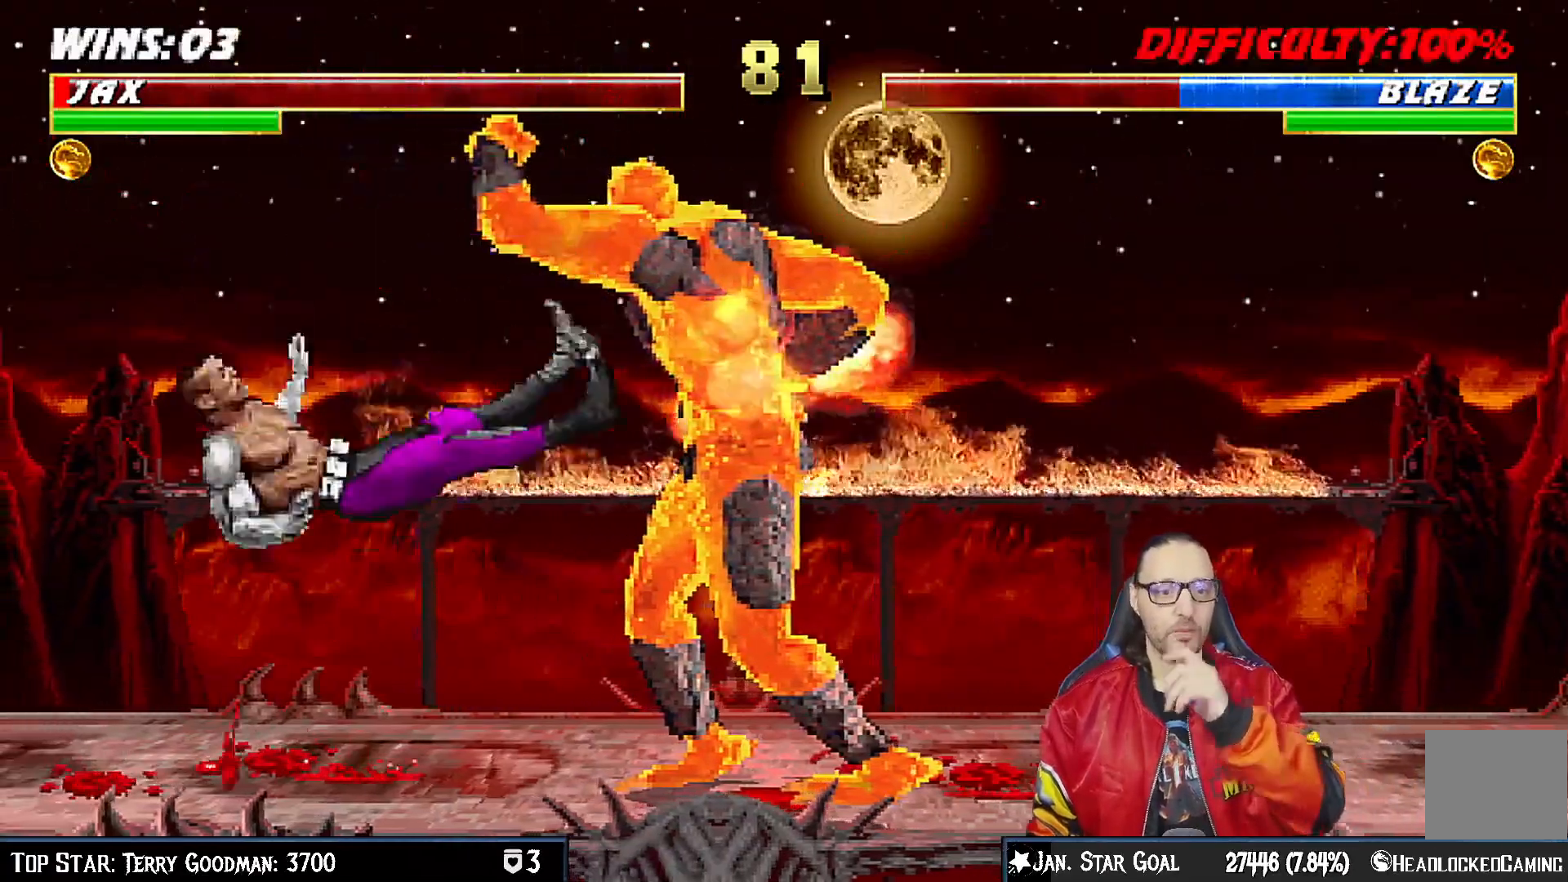
{"dt_ms": 500, "buttons": [], "left_stick": "center", "right_stick": "center", "events": [[100, "CROSS", "down"], [267, "CROSS", "up"]]}
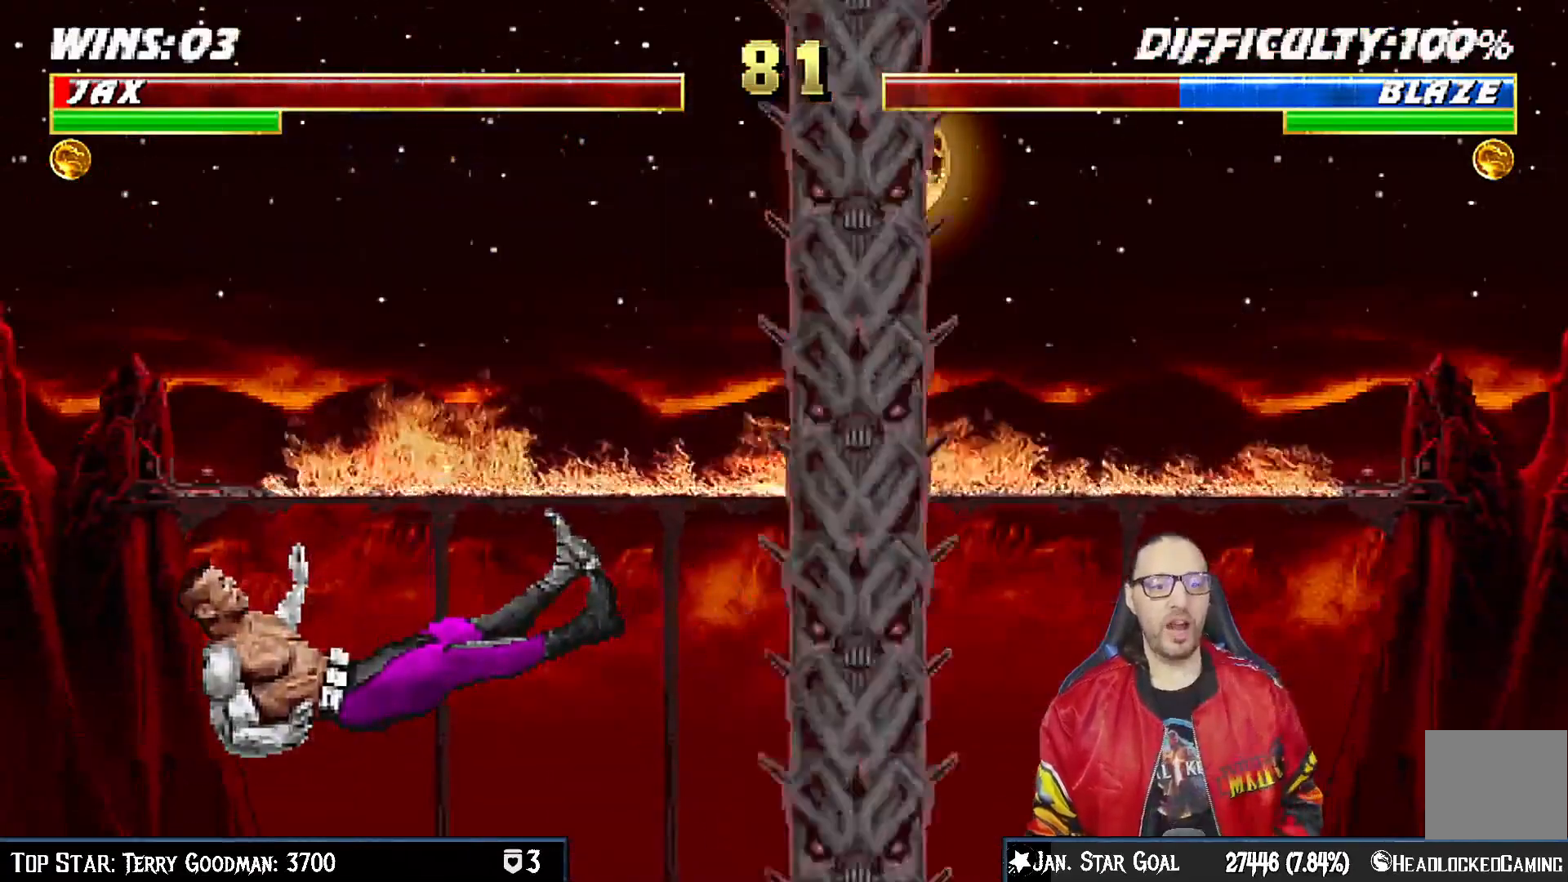
{"dt_ms": 500, "buttons": ["CROSS"], "left_stick": "center", "right_stick": "center", "events": [[50, "CROSS", "down"]]}
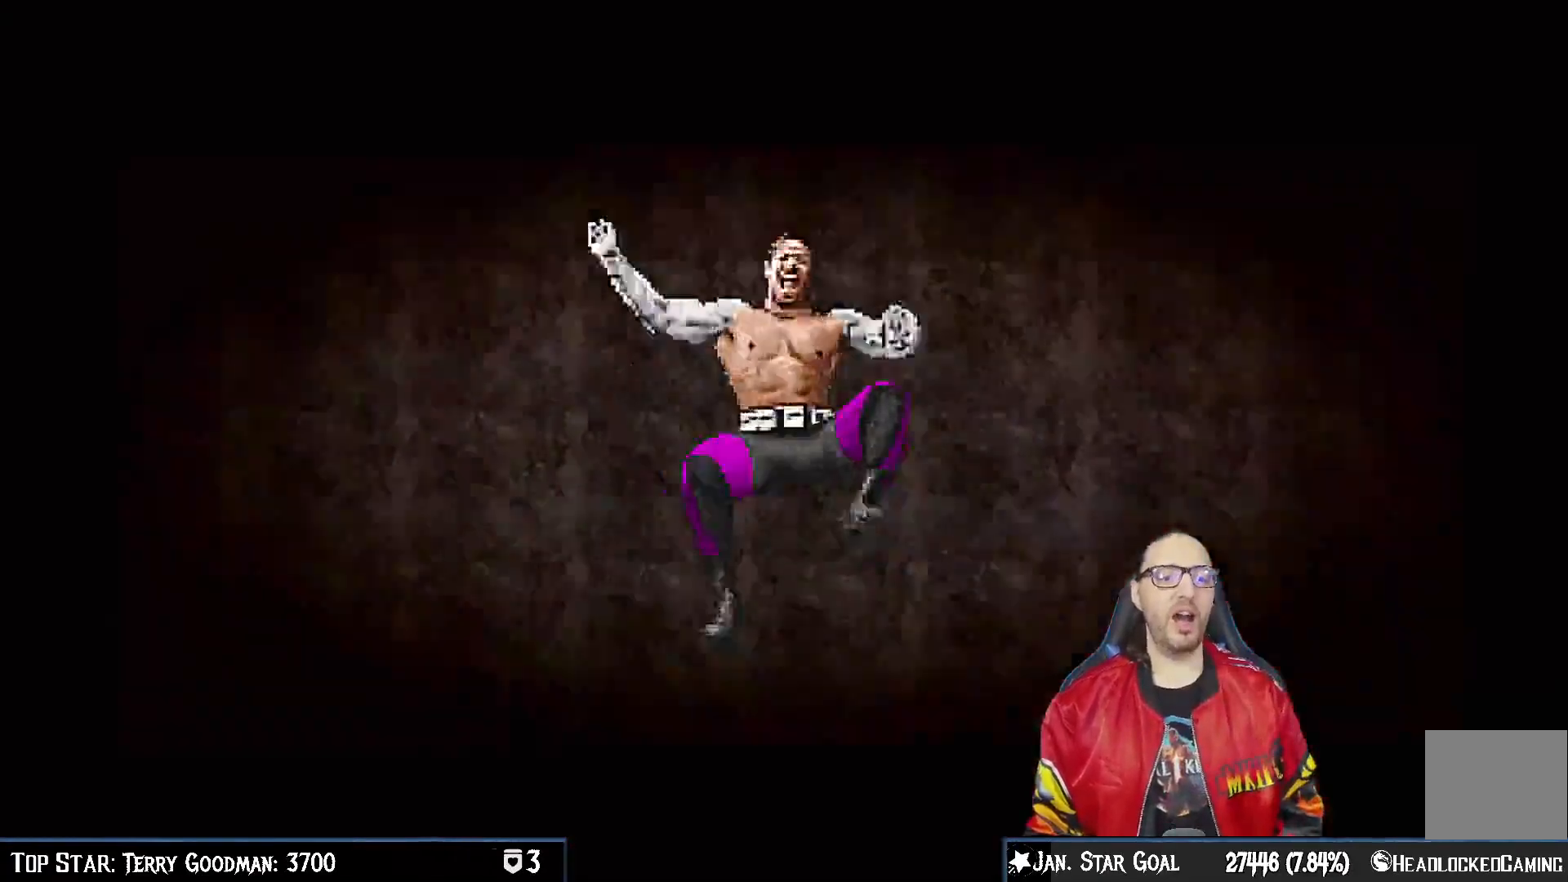
{"dt_ms": 500, "buttons": ["CROSS"], "left_stick": "center", "right_stick": "center"}
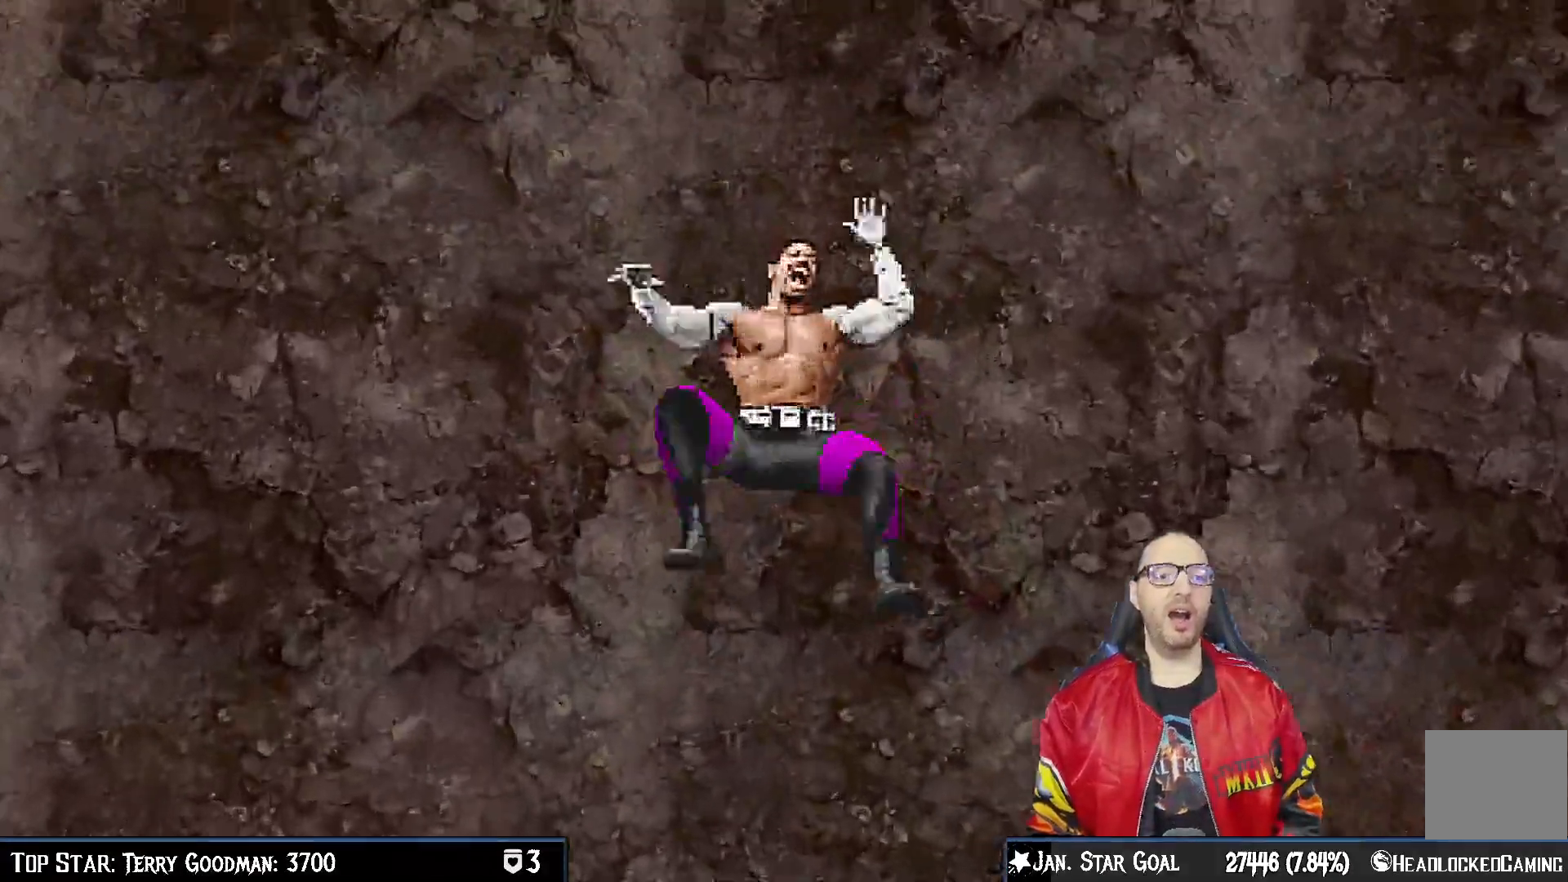
{"dt_ms": 1000, "buttons": ["CROSS"], "left_stick": "center", "right_stick": "center"}
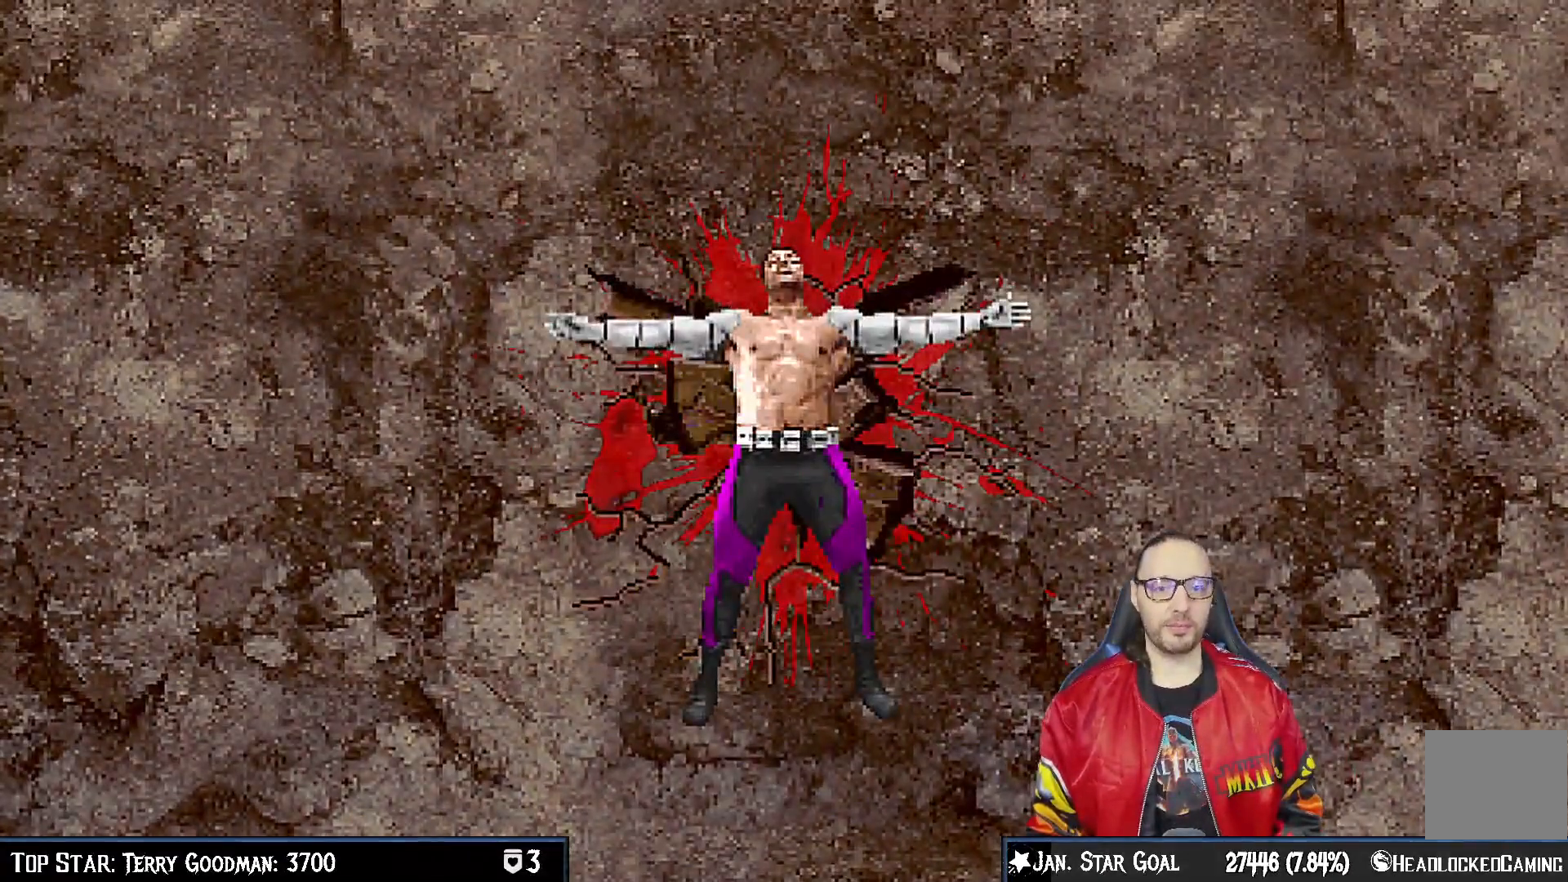
{"dt_ms": 500, "buttons": [], "left_stick": "center", "right_stick": "center", "events": [[167, "CROSS", "up"]]}
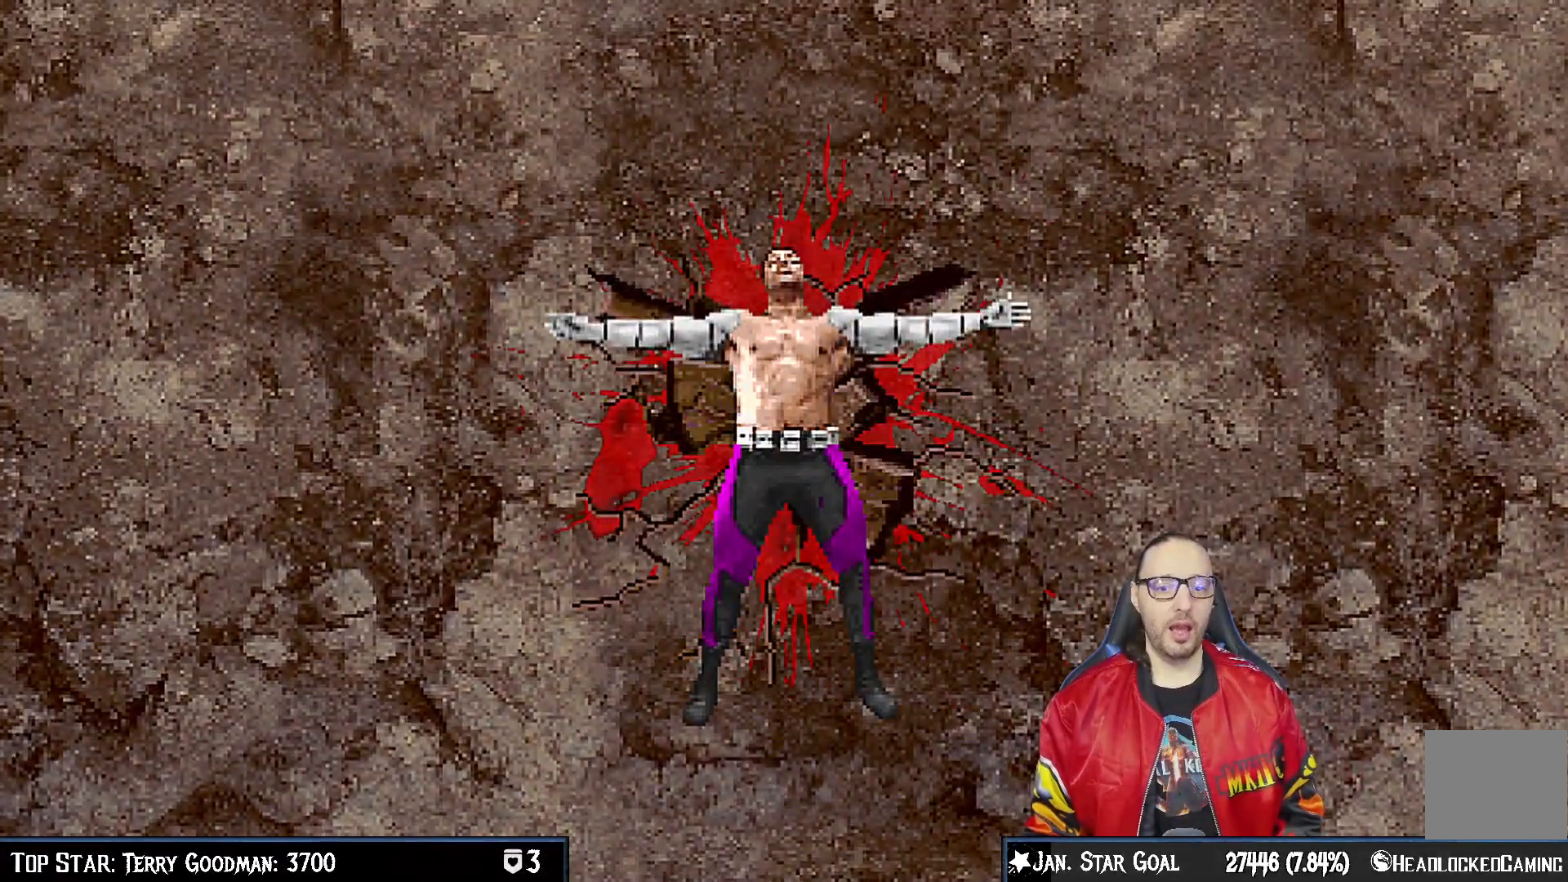
{"dt_ms": 500, "buttons": [], "left_stick": "center", "right_stick": "center", "events": []}
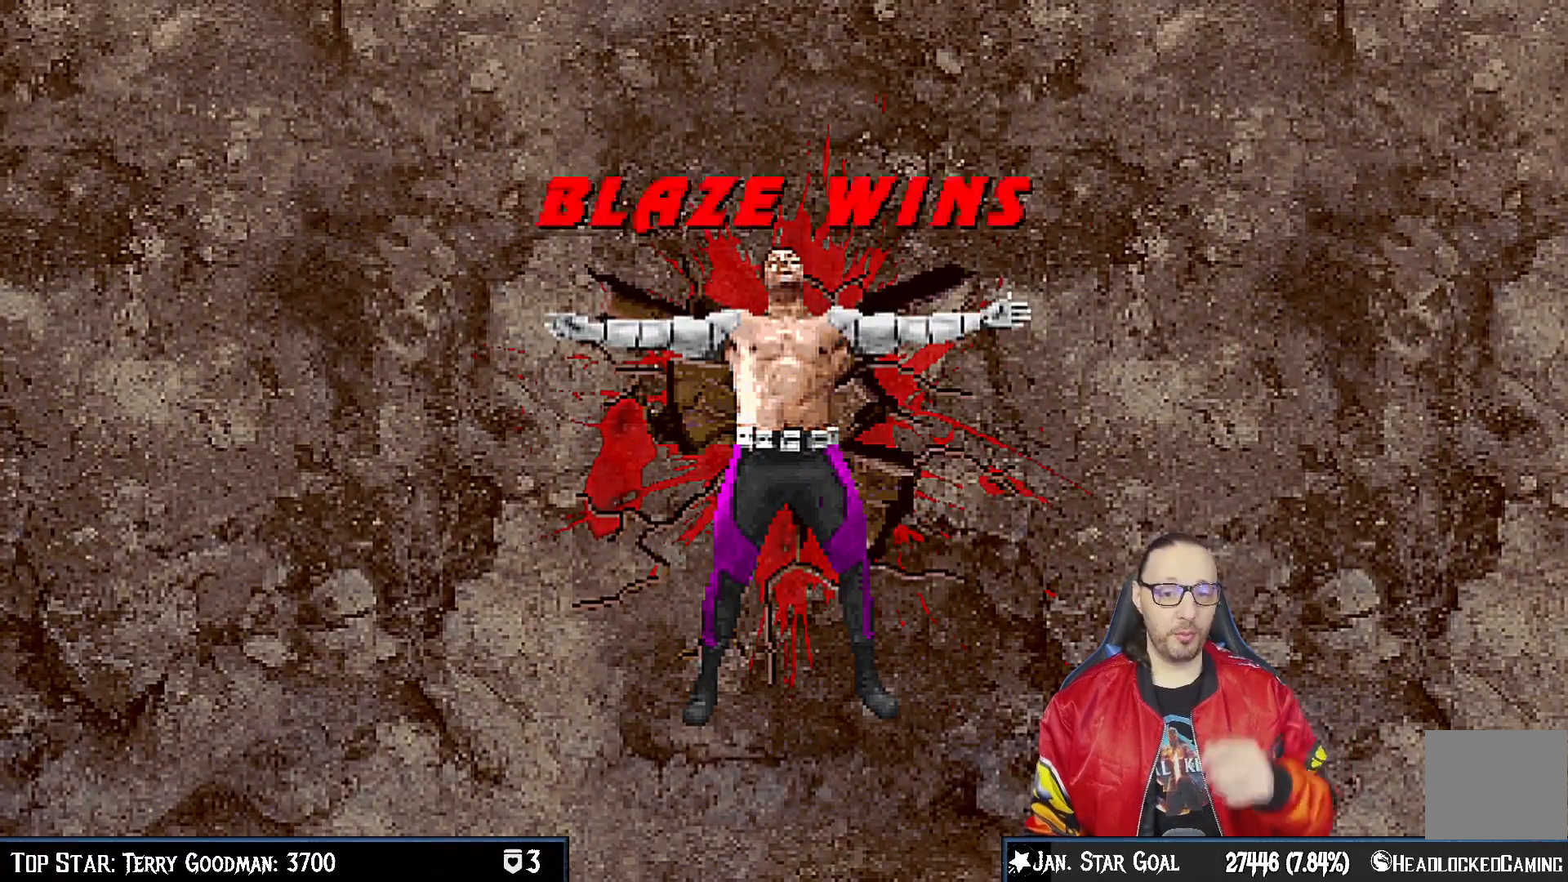
{"dt_ms": 500, "buttons": [], "left_stick": "center", "right_stick": "center", "events": []}
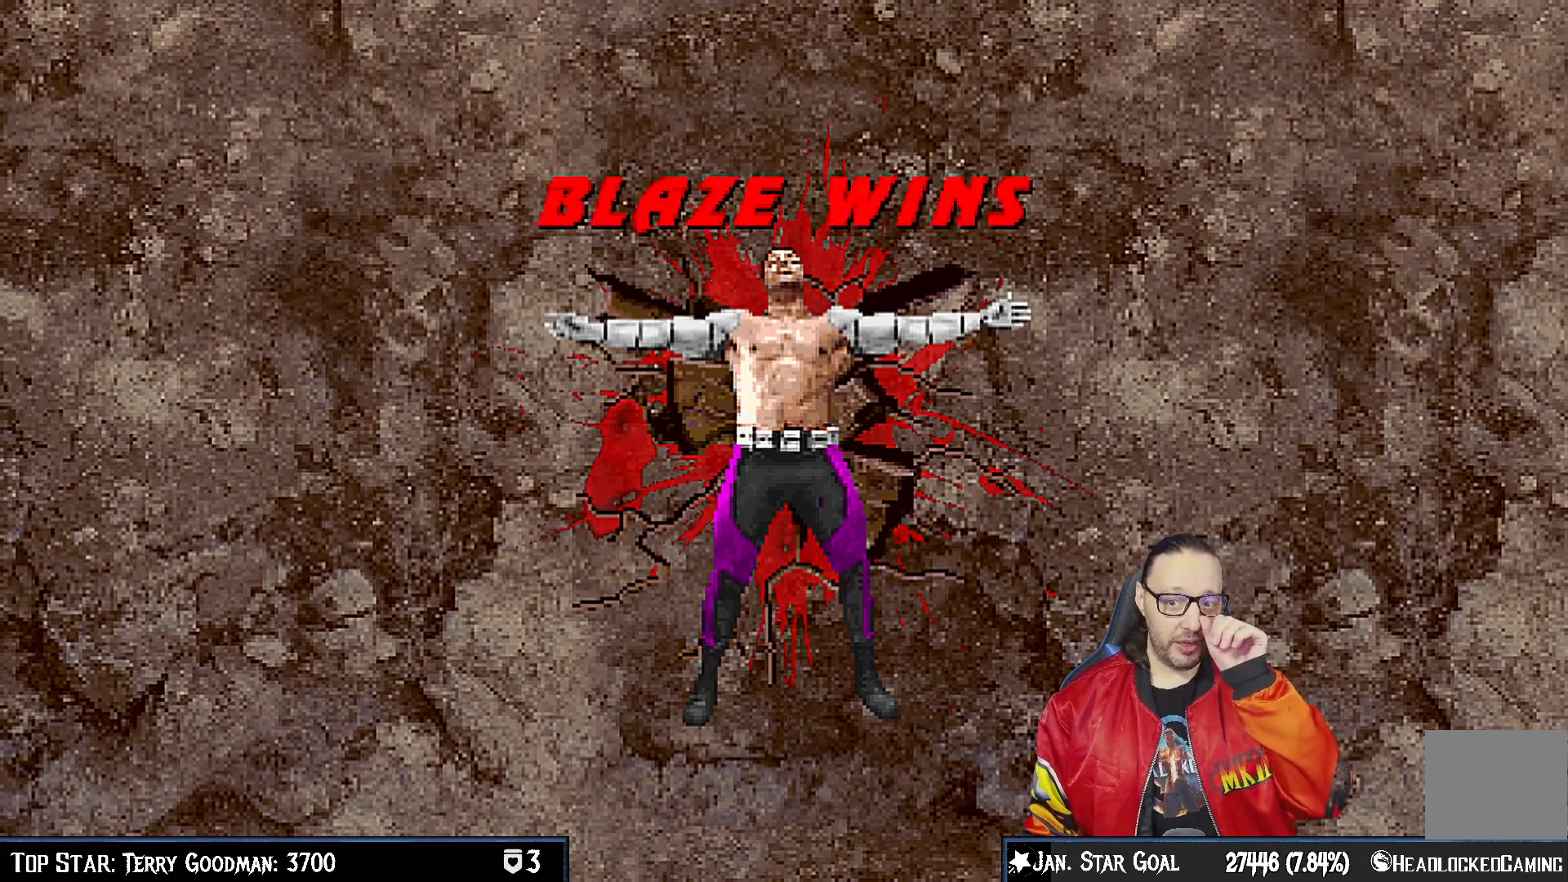
{"dt_ms": 500, "buttons": [], "left_stick": "center", "right_stick": "center", "events": [[100, "CROSS", "down"], [217, "CROSS", "up"]]}
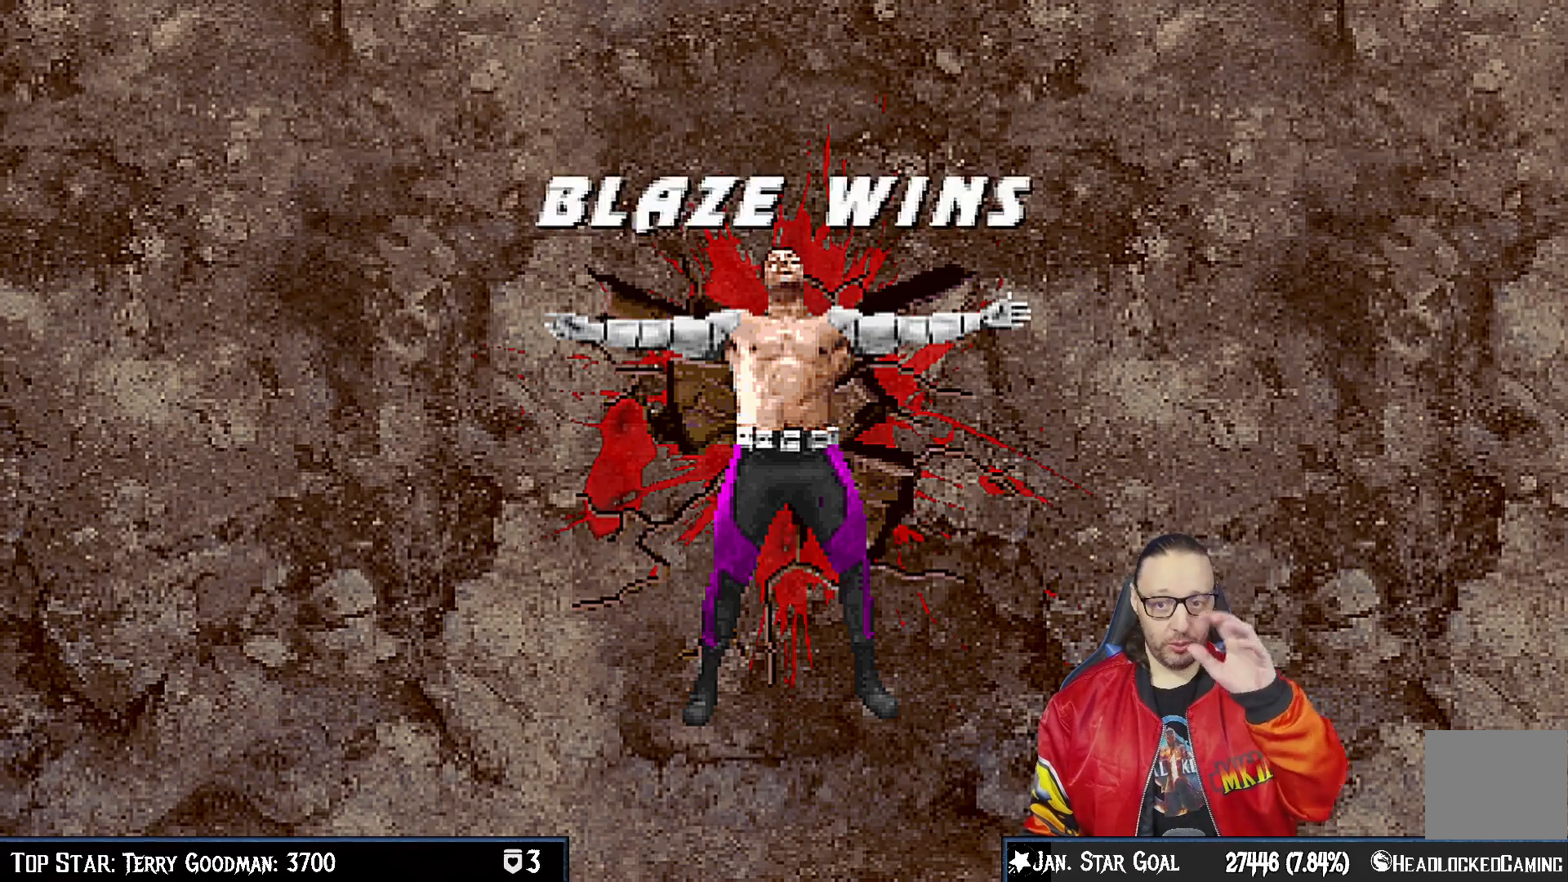
{"dt_ms": 500, "buttons": ["CROSS"], "left_stick": "center", "right_stick": "center", "events": [[500, "CROSS", "down"]]}
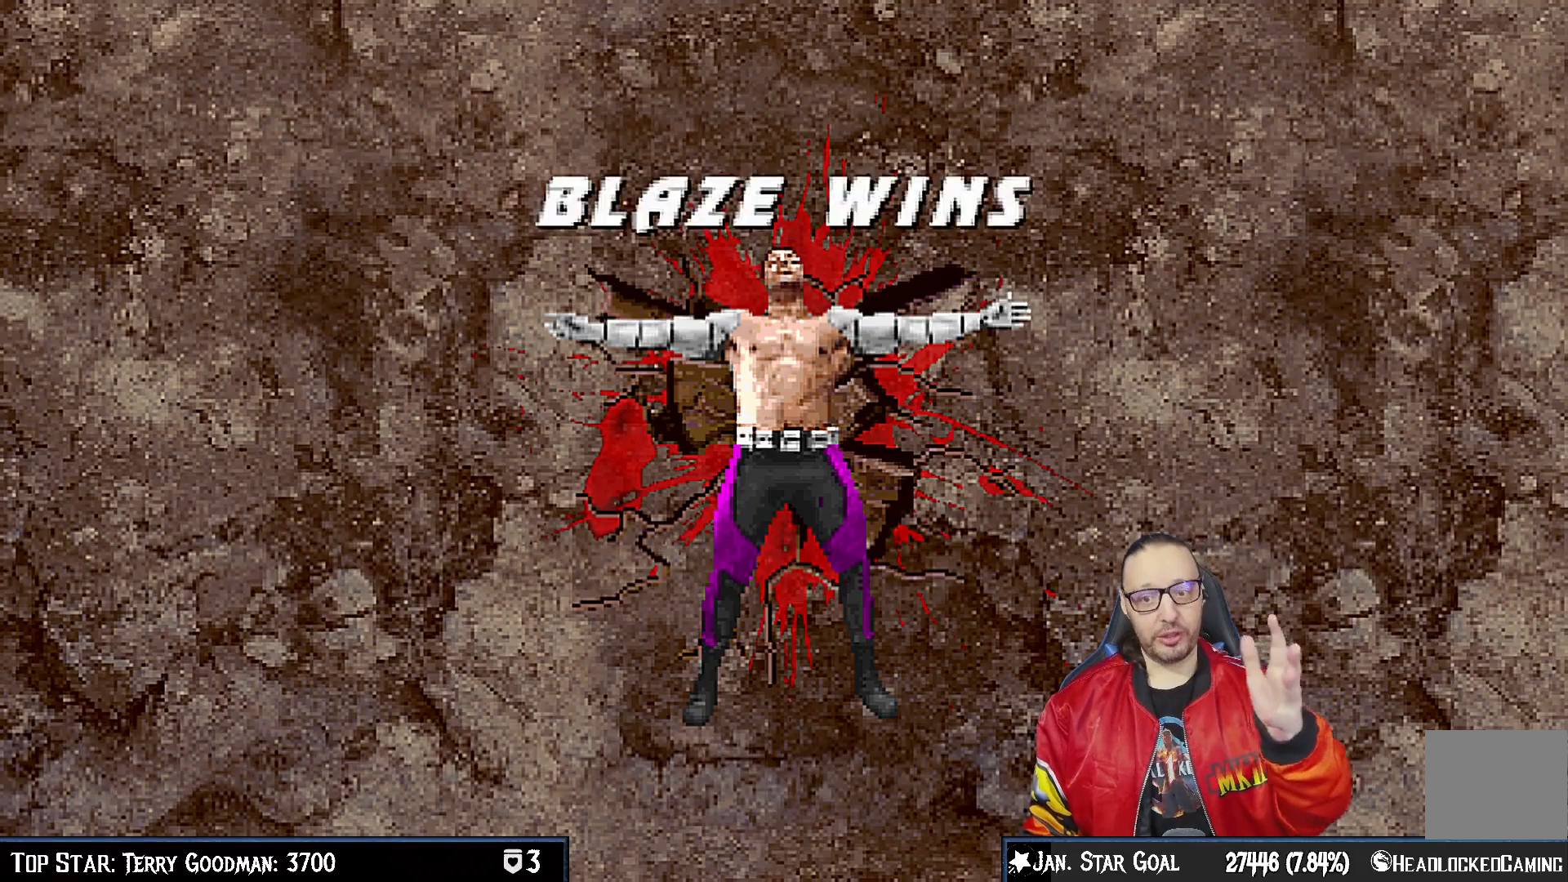
{"dt_ms": 500, "buttons": [], "left_stick": "center", "right_stick": "center", "events": [[133, "CROSS", "up"]]}
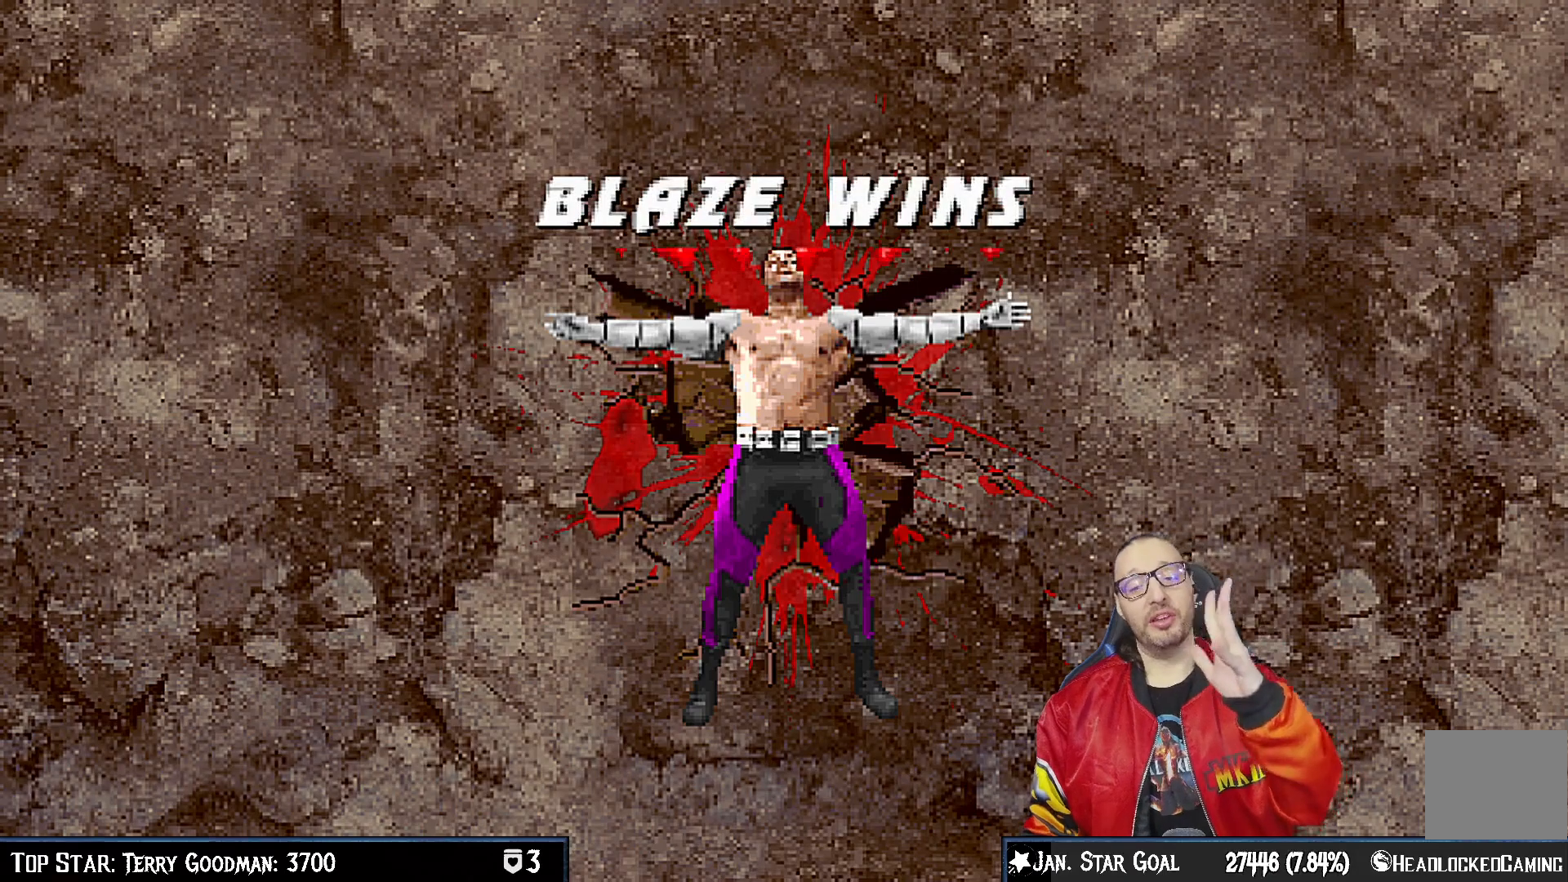
{"dt_ms": 500, "buttons": [], "left_stick": "center", "right_stick": "center", "events": [[100, "CROSS", "down"], [350, "CROSS", "up"]]}
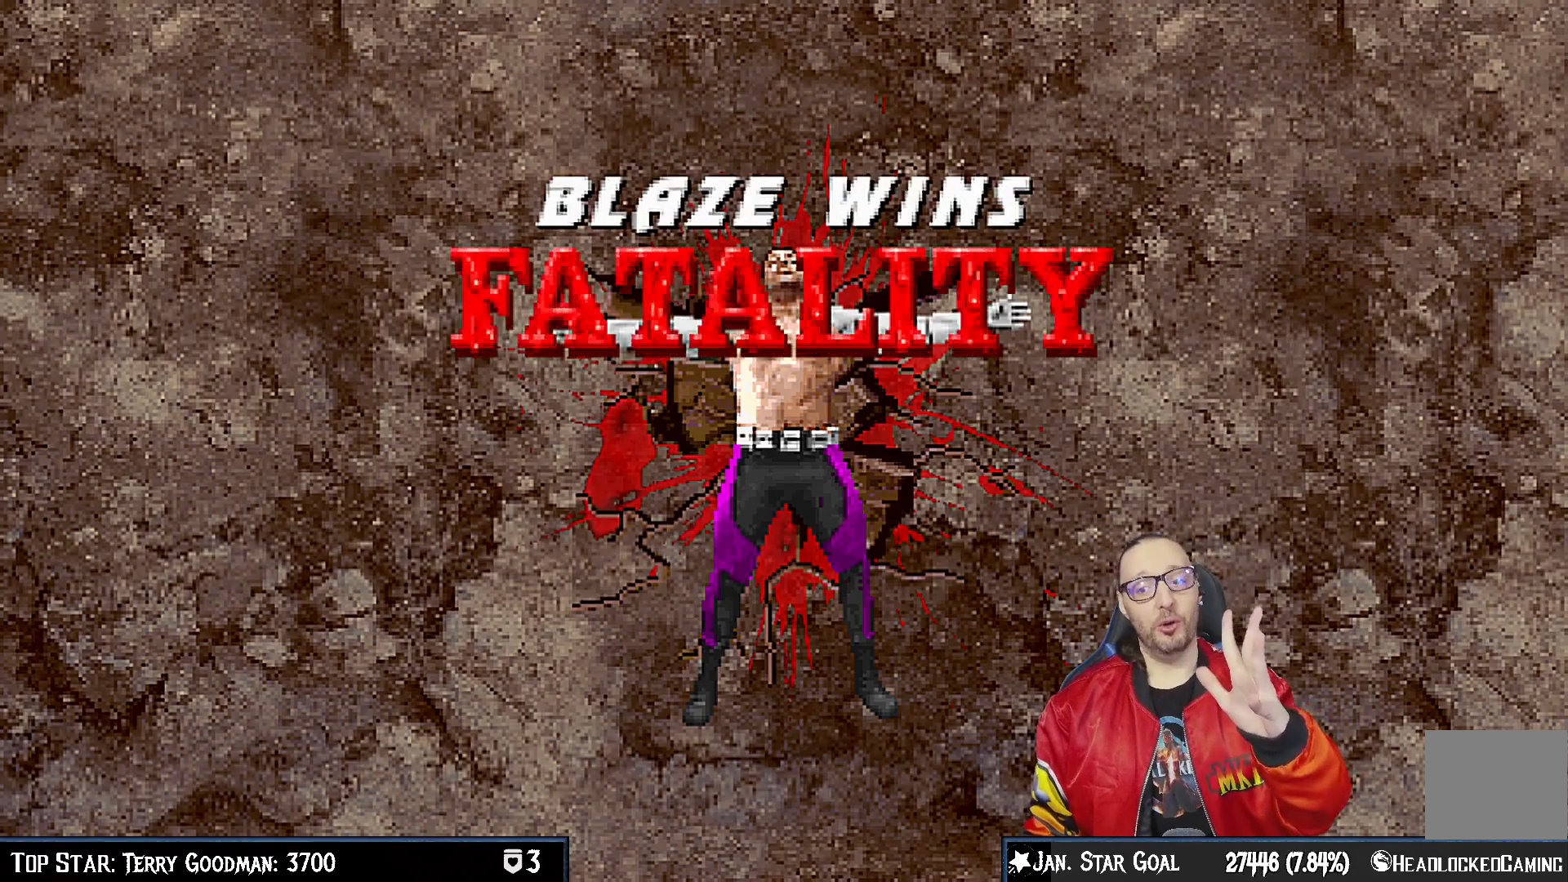
{"dt_ms": 500, "buttons": ["CROSS"], "left_stick": "center", "right_stick": "center", "events": [[100, "CROSS", "down"], [283, "CROSS", "up"], [467, "CROSS", "down"]]}
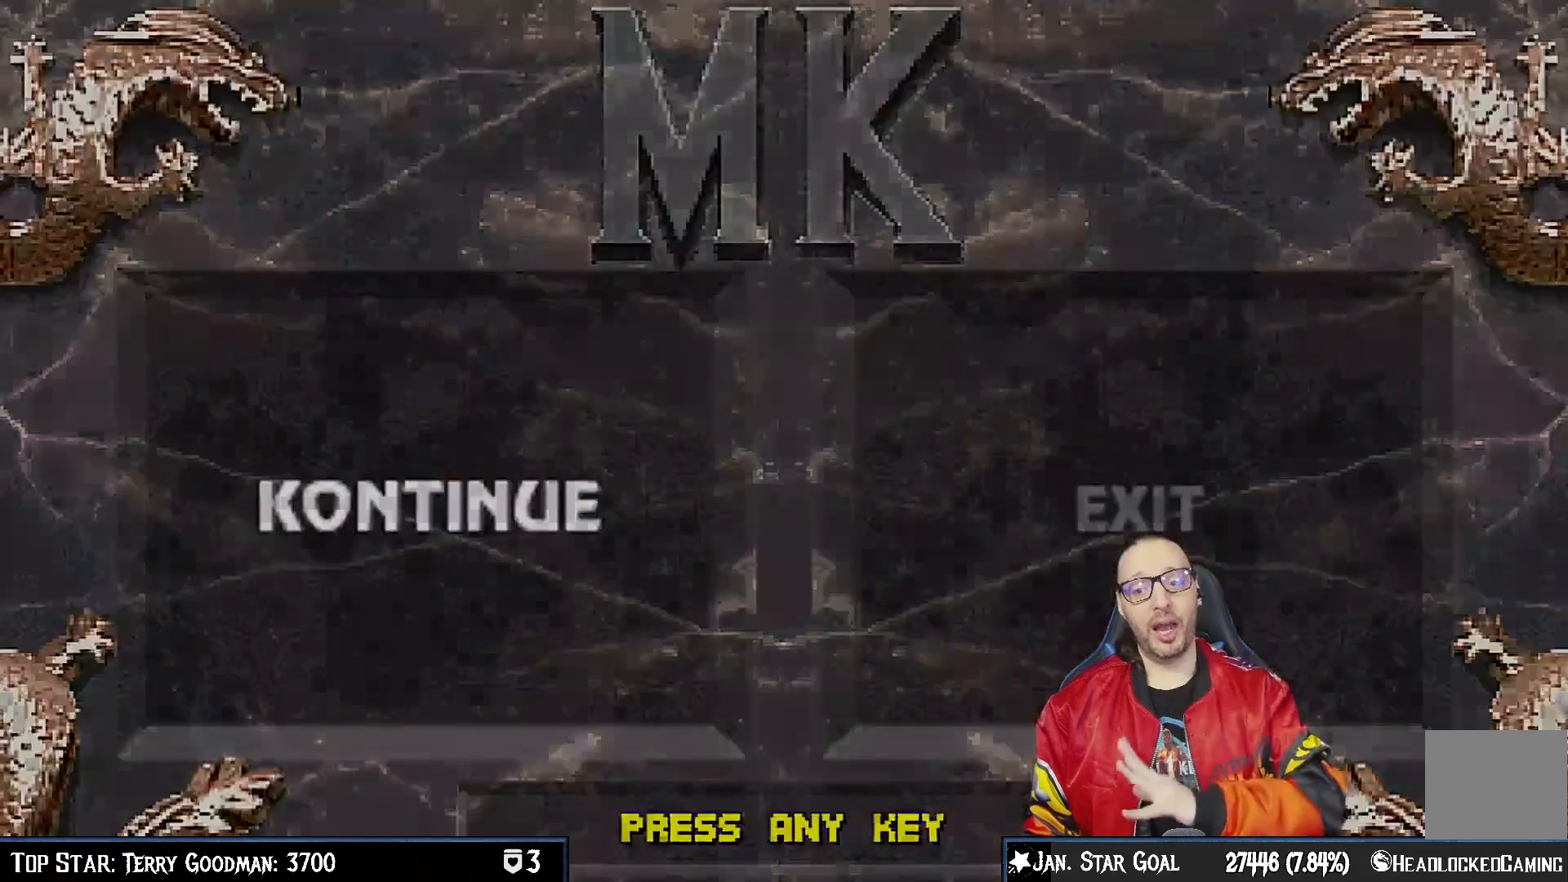
{"dt_ms": 500, "buttons": [], "left_stick": "center", "right_stick": "center", "events": [[117, "CROSS", "up"]]}
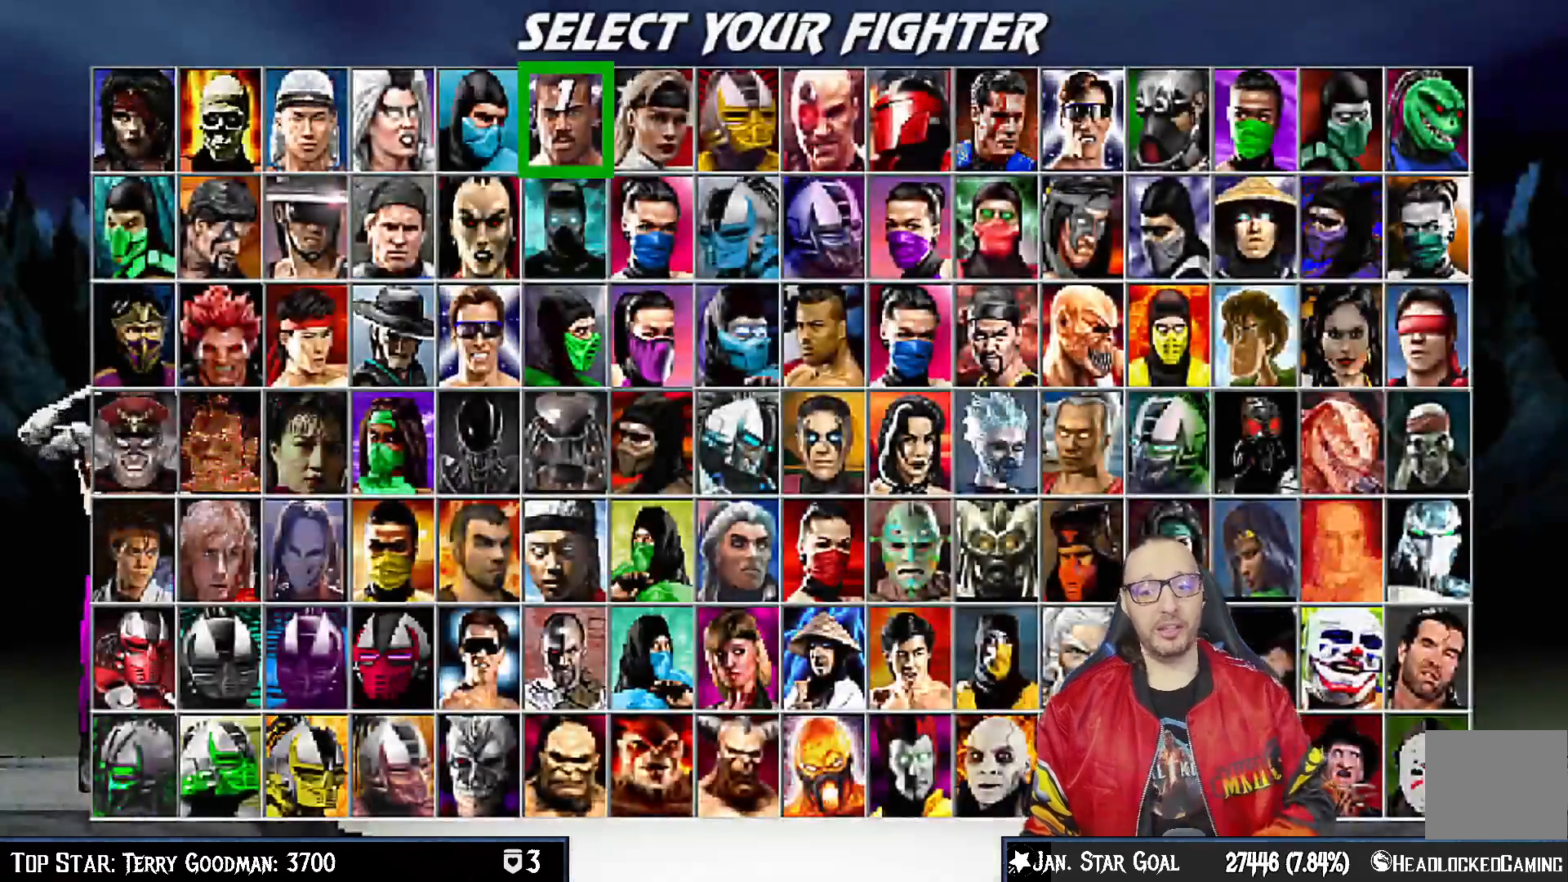
{"dt_ms": 500, "buttons": [], "left_stick": "center", "right_stick": "center", "events": []}
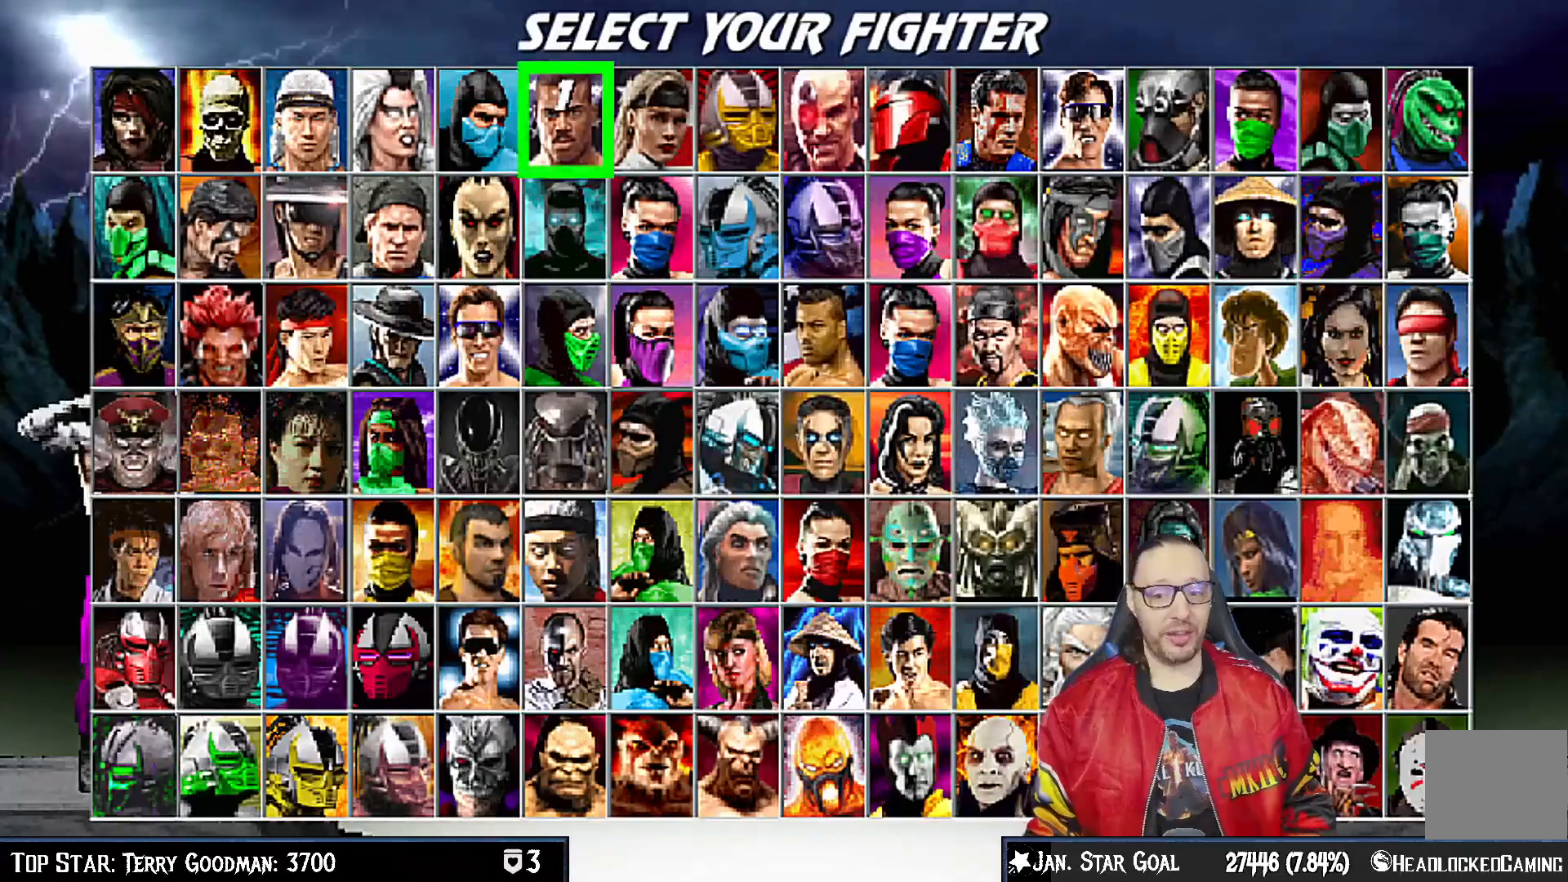
{"dt_ms": 500, "buttons": [], "left_stick": "center", "right_stick": "center", "events": []}
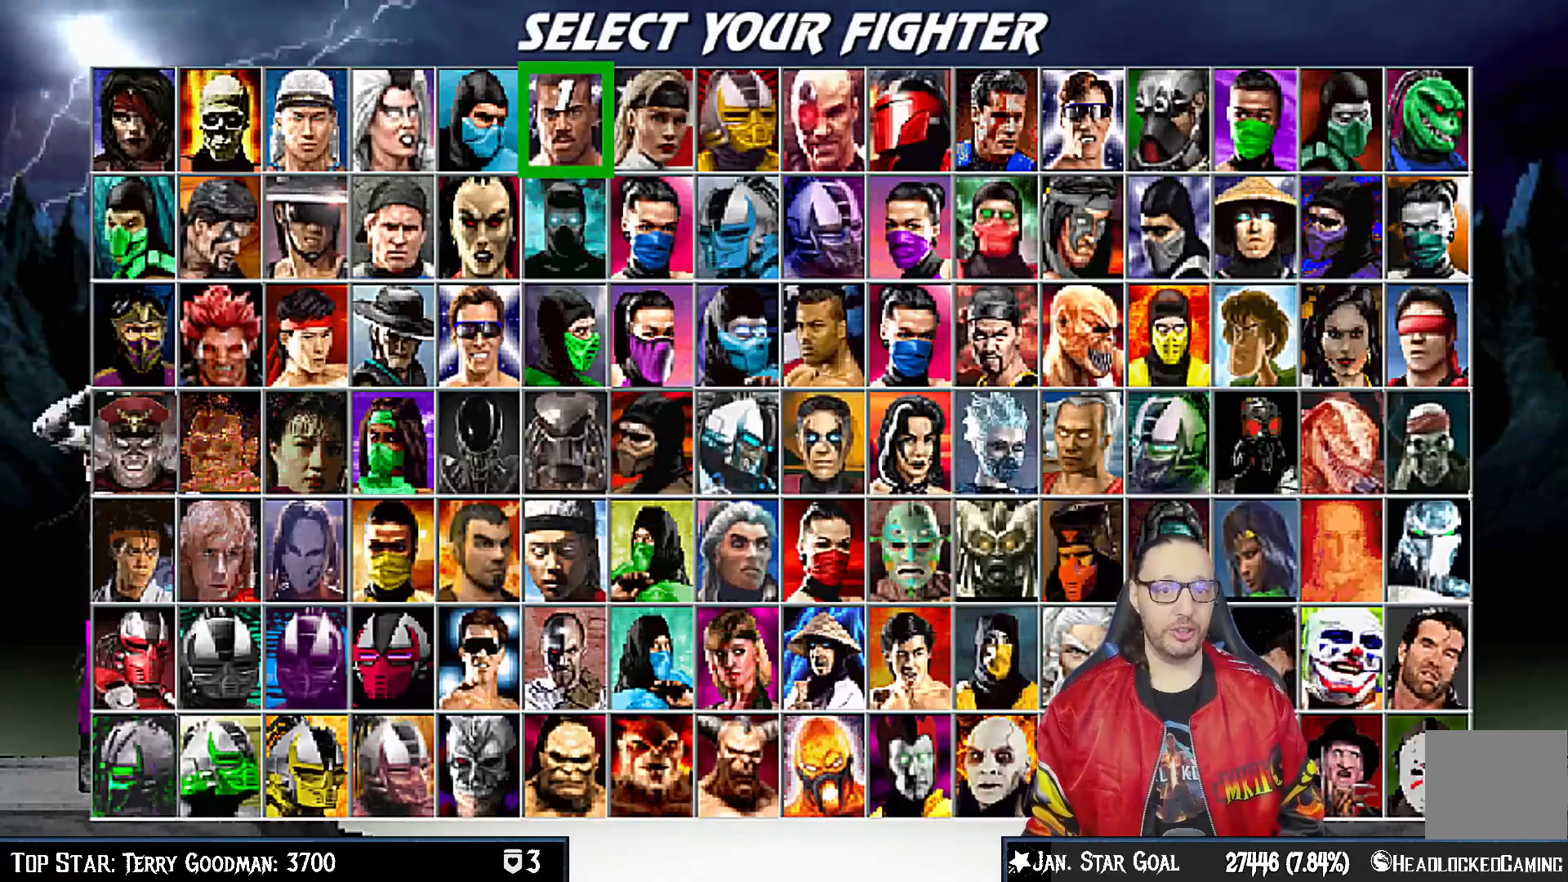
{"dt_ms": 500, "buttons": [], "left_stick": "center", "right_stick": "center", "events": [[200, "CROSS", "down"], [383, "CROSS", "up"]]}
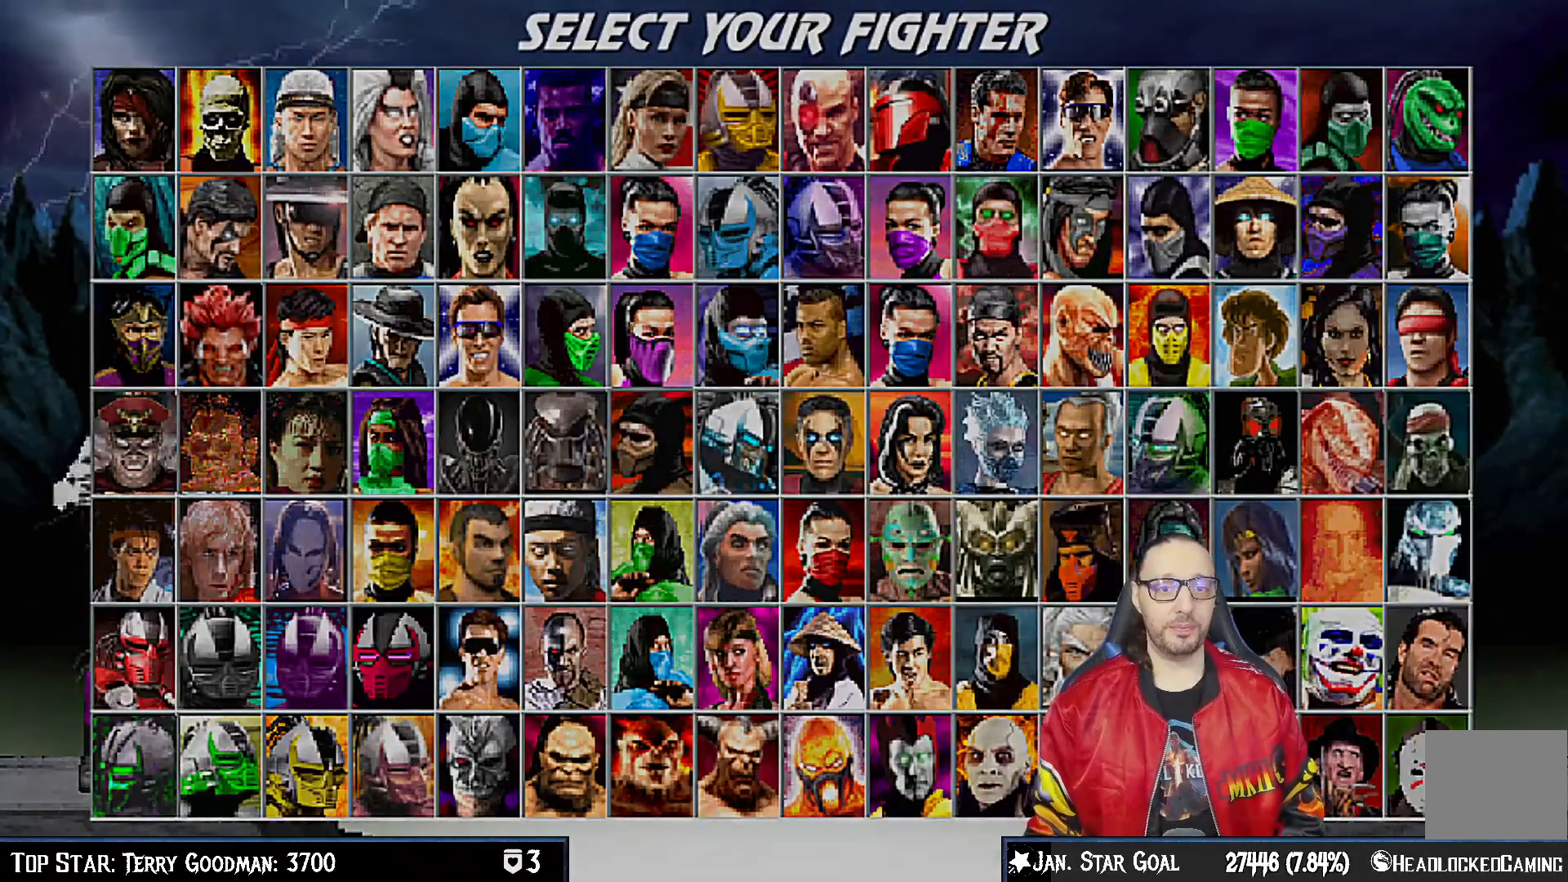
{"dt_ms": 500, "buttons": [], "left_stick": "center", "right_stick": "center", "events": []}
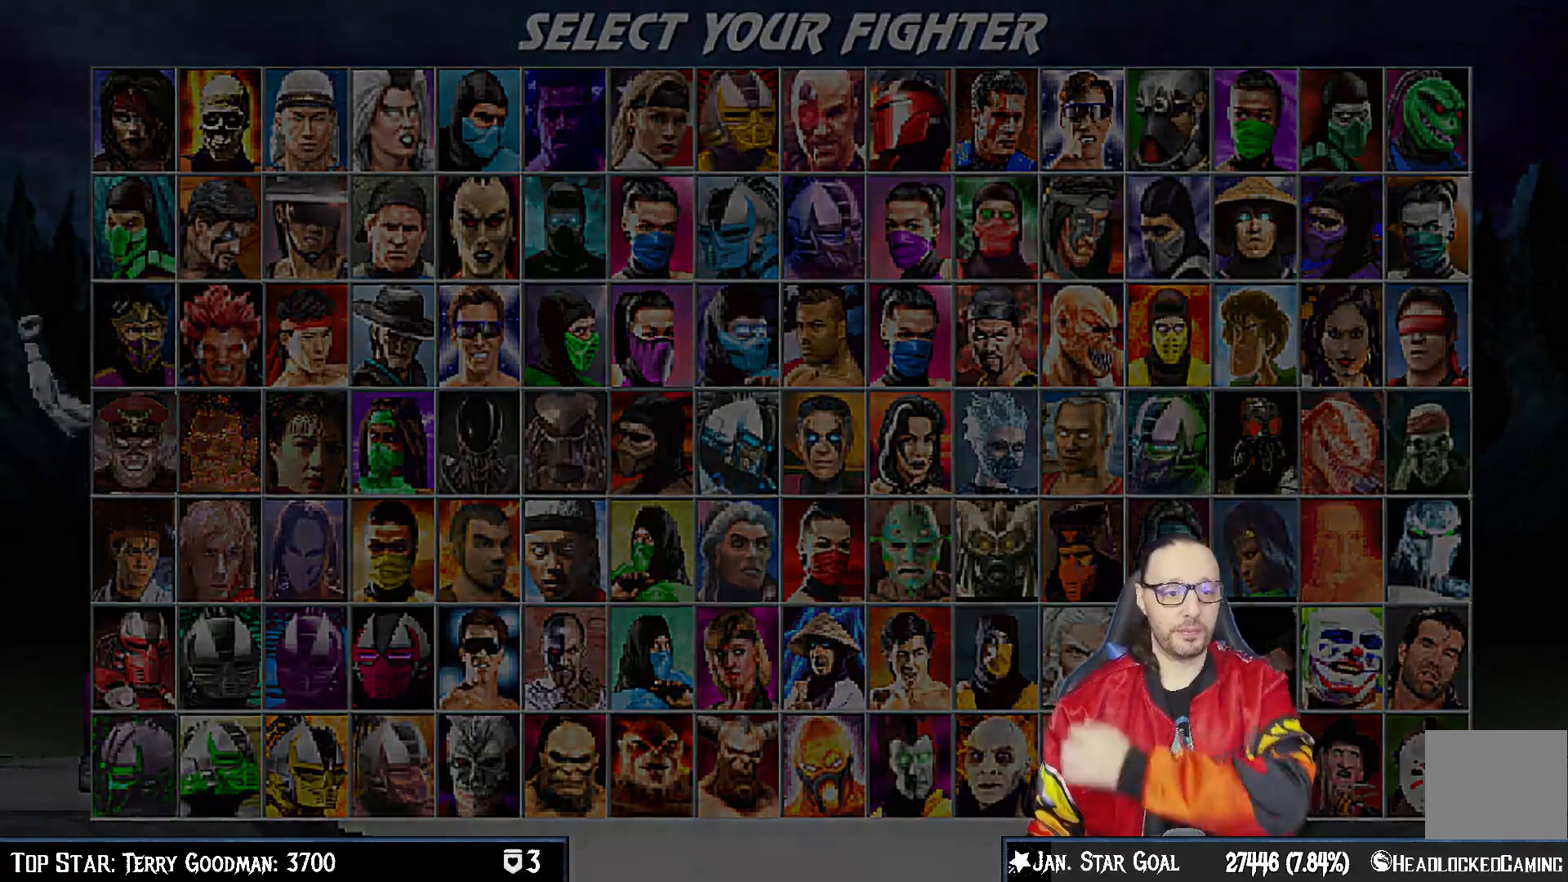
{"dt_ms": 500, "buttons": [], "left_stick": "center", "right_stick": "center", "events": []}
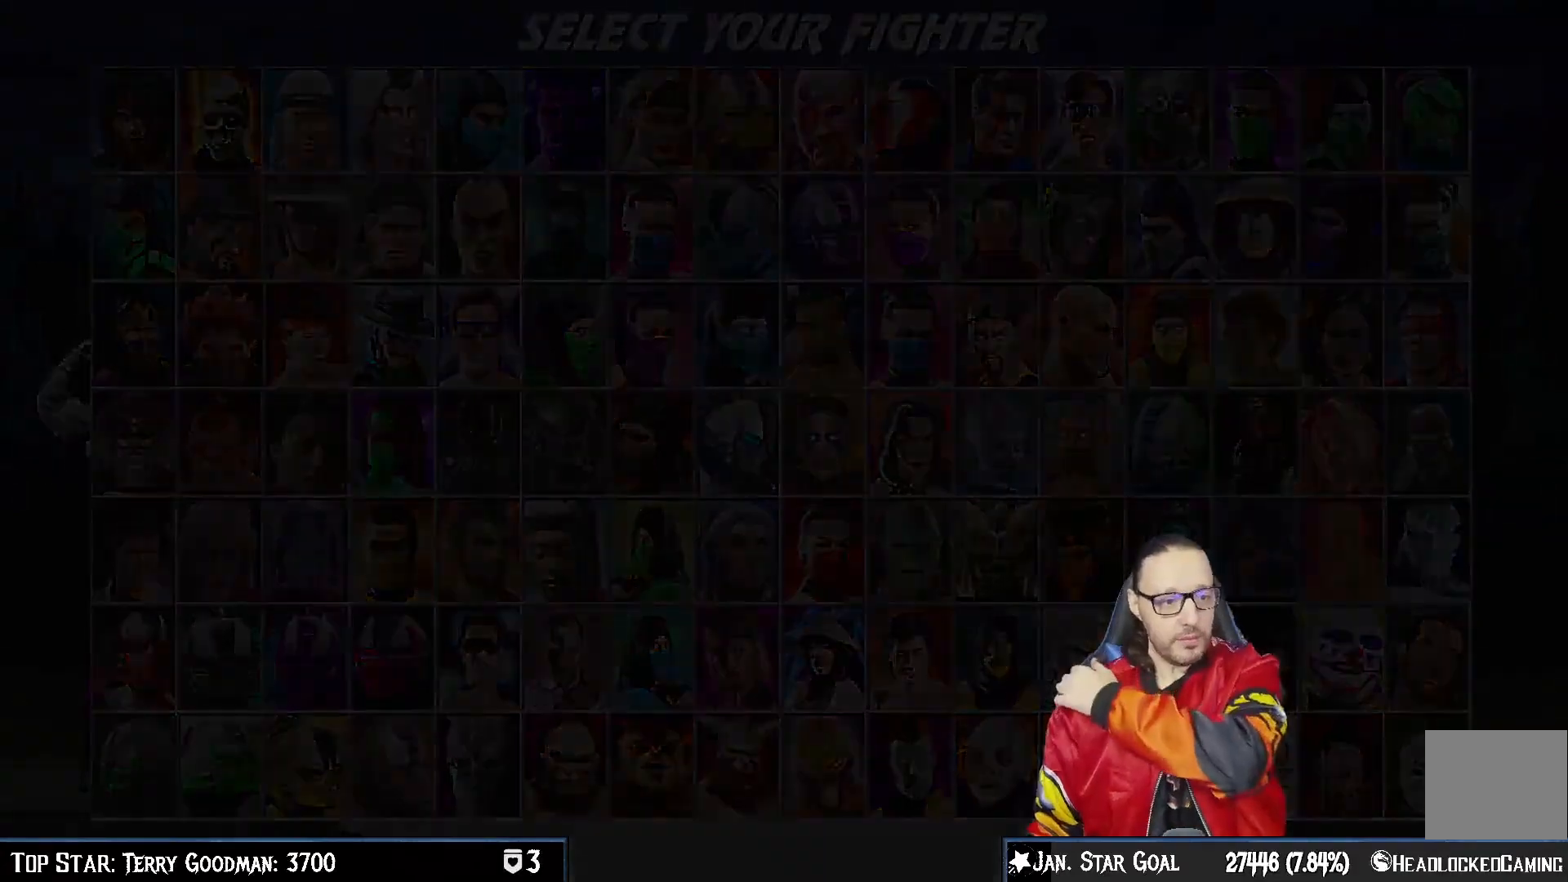
{"dt_ms": 500, "buttons": [], "left_stick": "center", "right_stick": "center", "events": []}
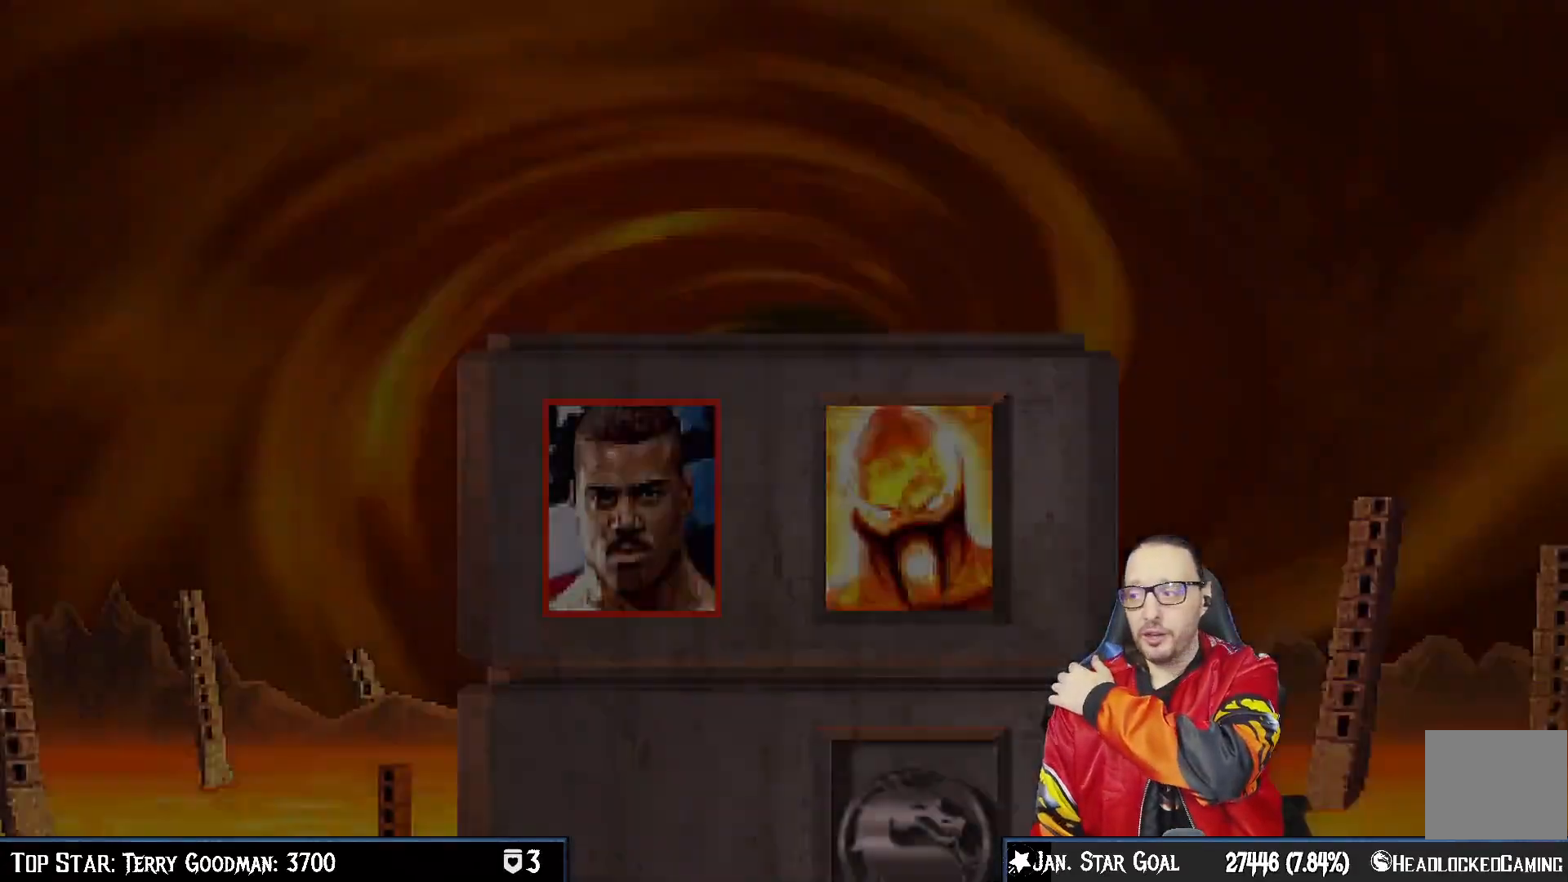
{"dt_ms": 500, "buttons": [], "left_stick": "center", "right_stick": "center", "events": []}
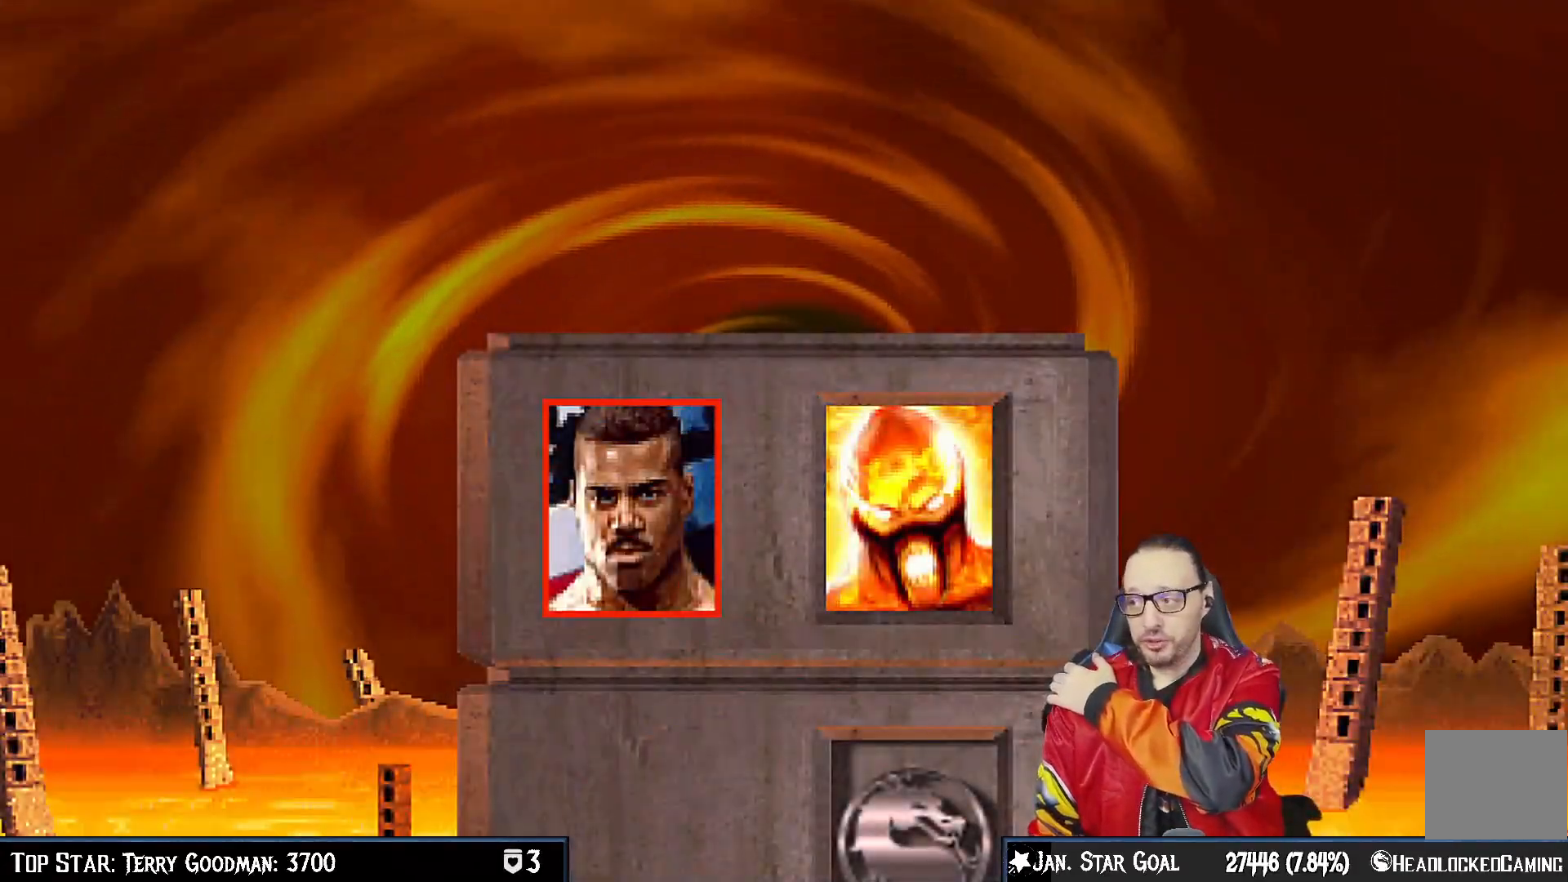
{"dt_ms": 500, "buttons": [], "left_stick": "center", "right_stick": "center", "events": [[183, "CROSS", "down"], [300, "CROSS", "up"]]}
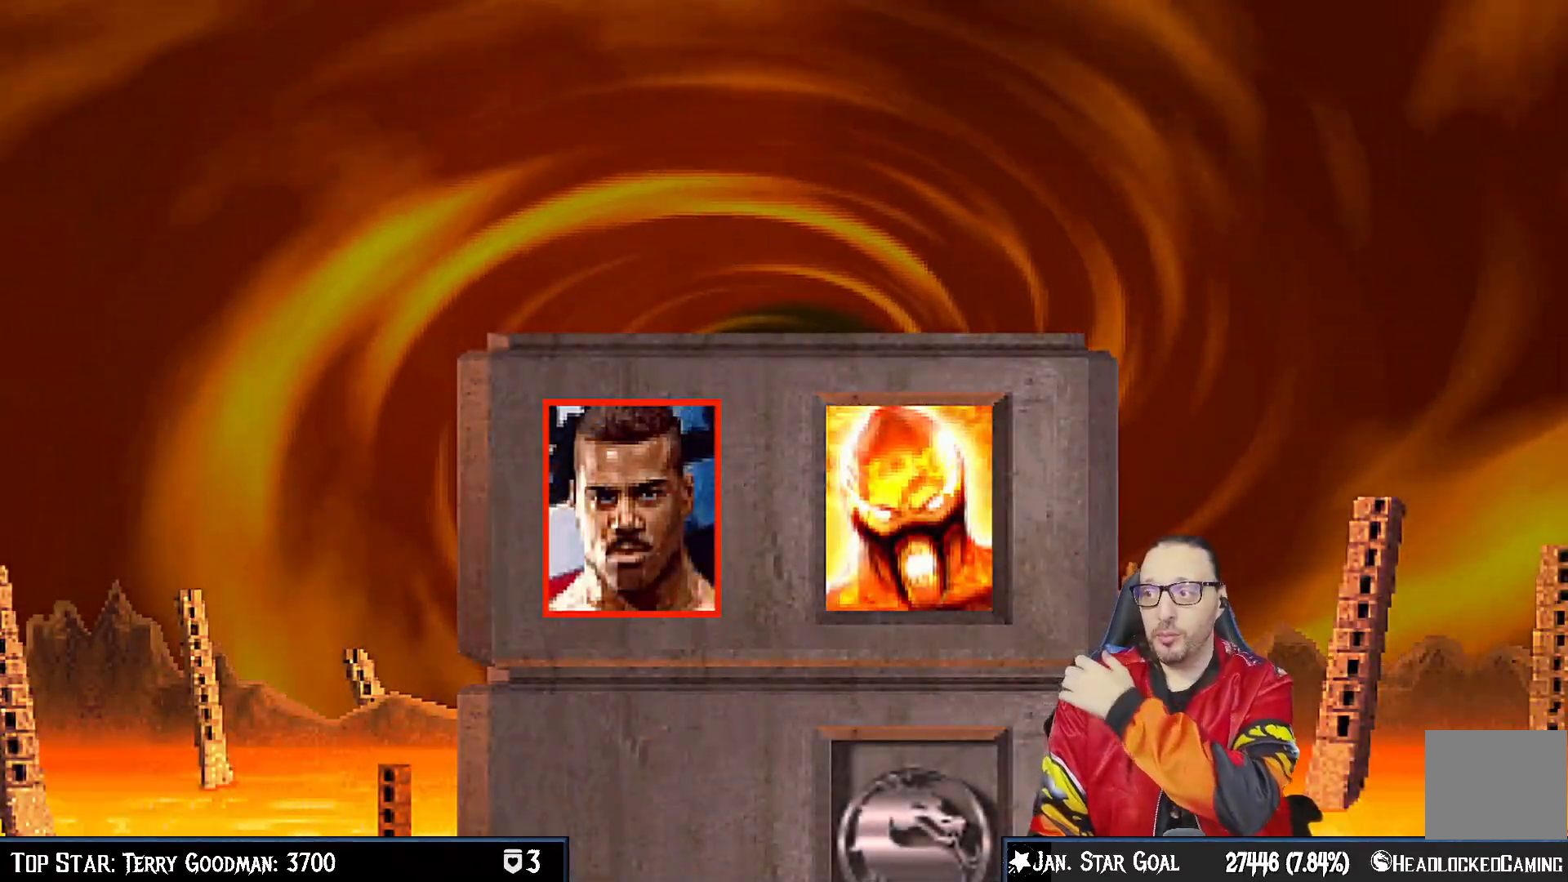
{"dt_ms": 500, "buttons": ["CROSS"], "left_stick": "center", "right_stick": "center", "events": [[67, "CROSS", "down"], [167, "CROSS", "up"], [417, "CROSS", "down"]]}
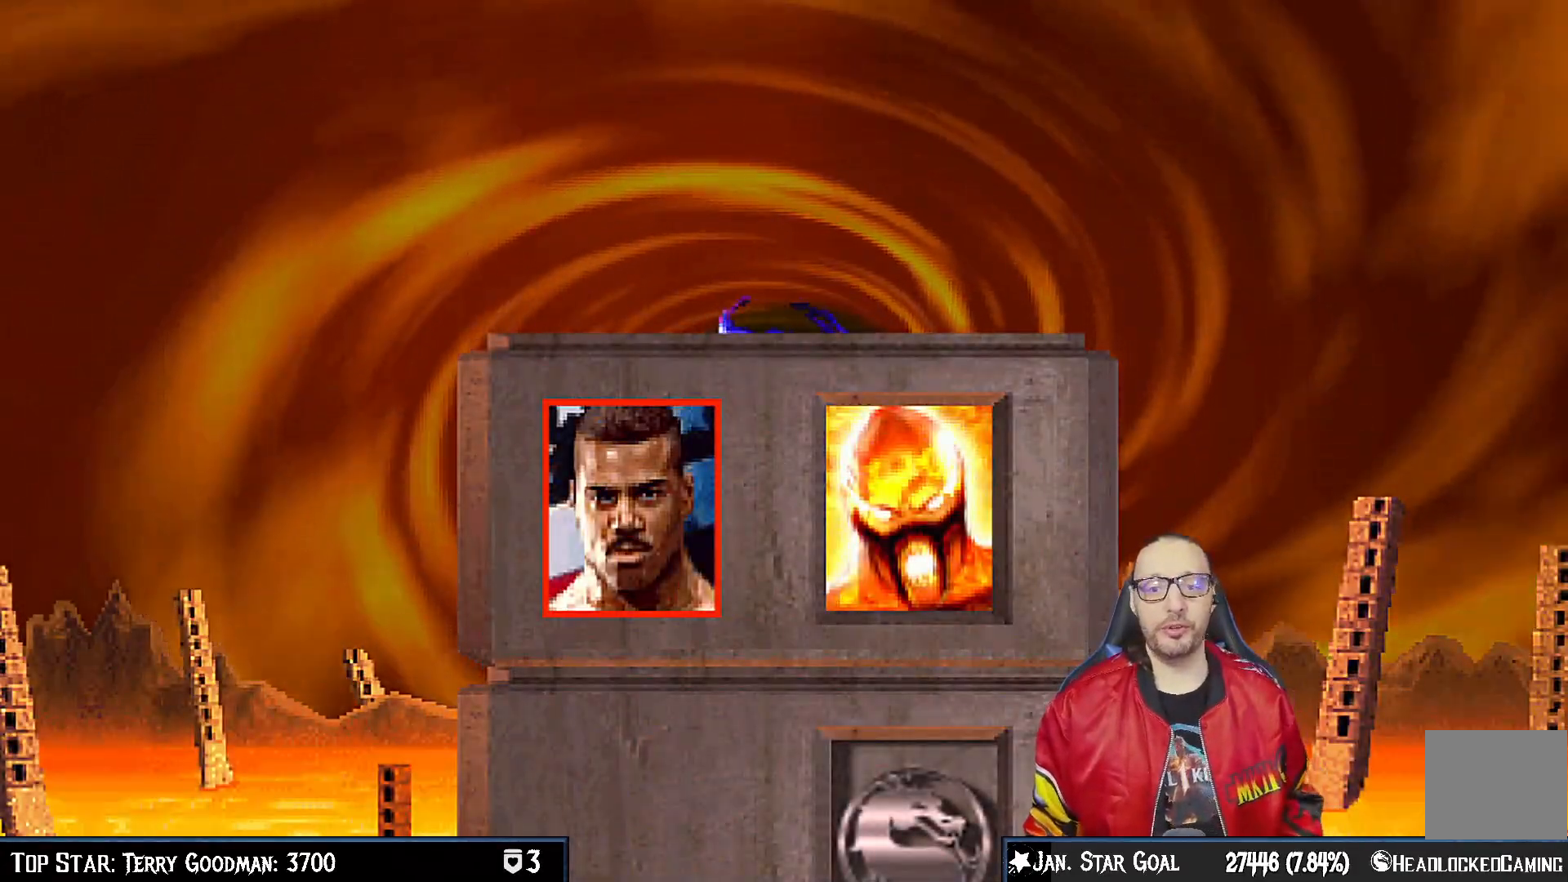
{"dt_ms": 500, "buttons": [], "left_stick": "center", "right_stick": "center", "events": [[67, "CROSS", "up"], [250, "CROSS", "down"], [400, "CROSS", "up"]]}